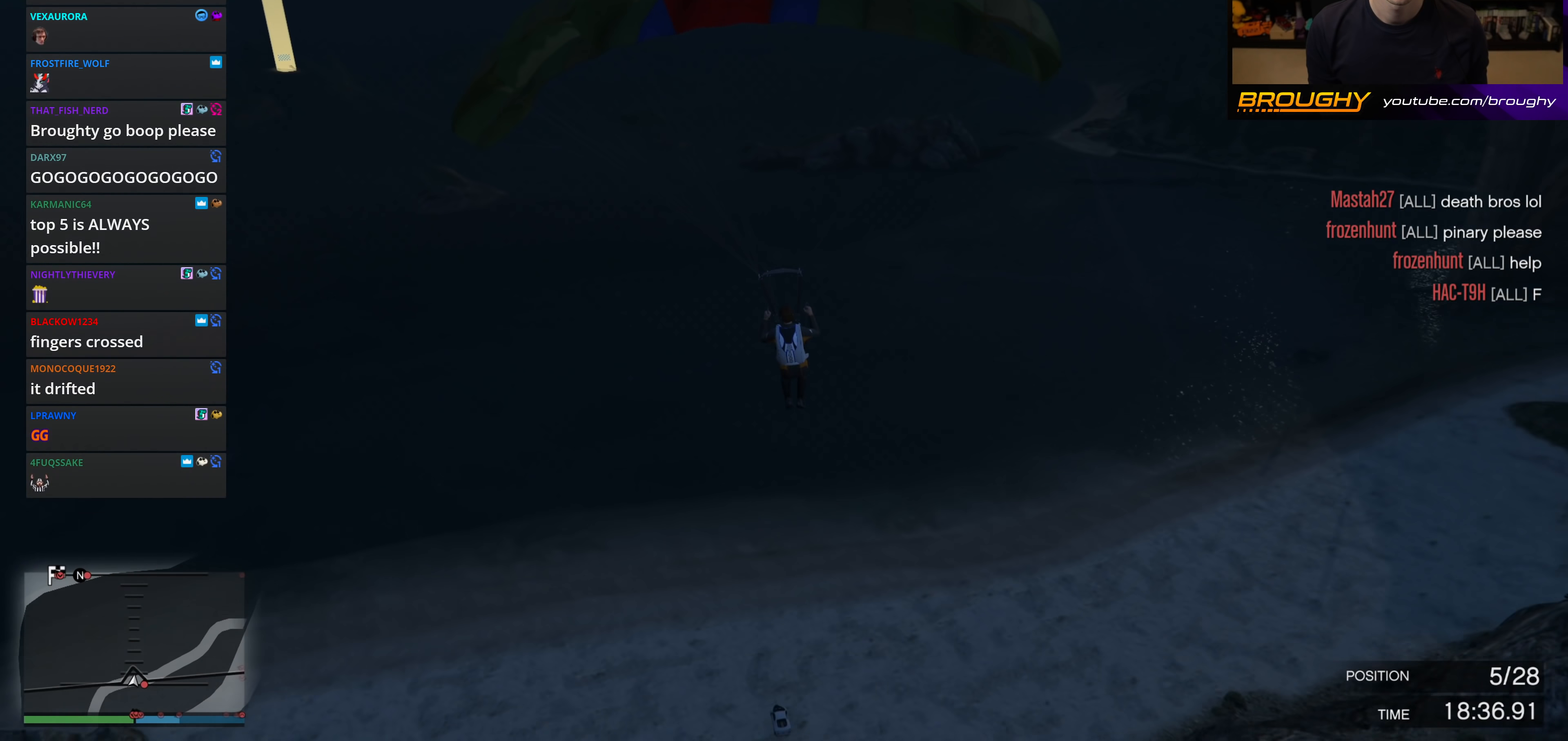
Gameplay with a controller (Xbox layout); each line is a JSON object with the inputs held at the frame after it. "events" lists button and stick changes between this image and that frame as [ms after this image, input, new state], when the widget could be followed in between.
{"buttons": ["L1"], "left_stick": "down", "right_stick": "center", "events": []}
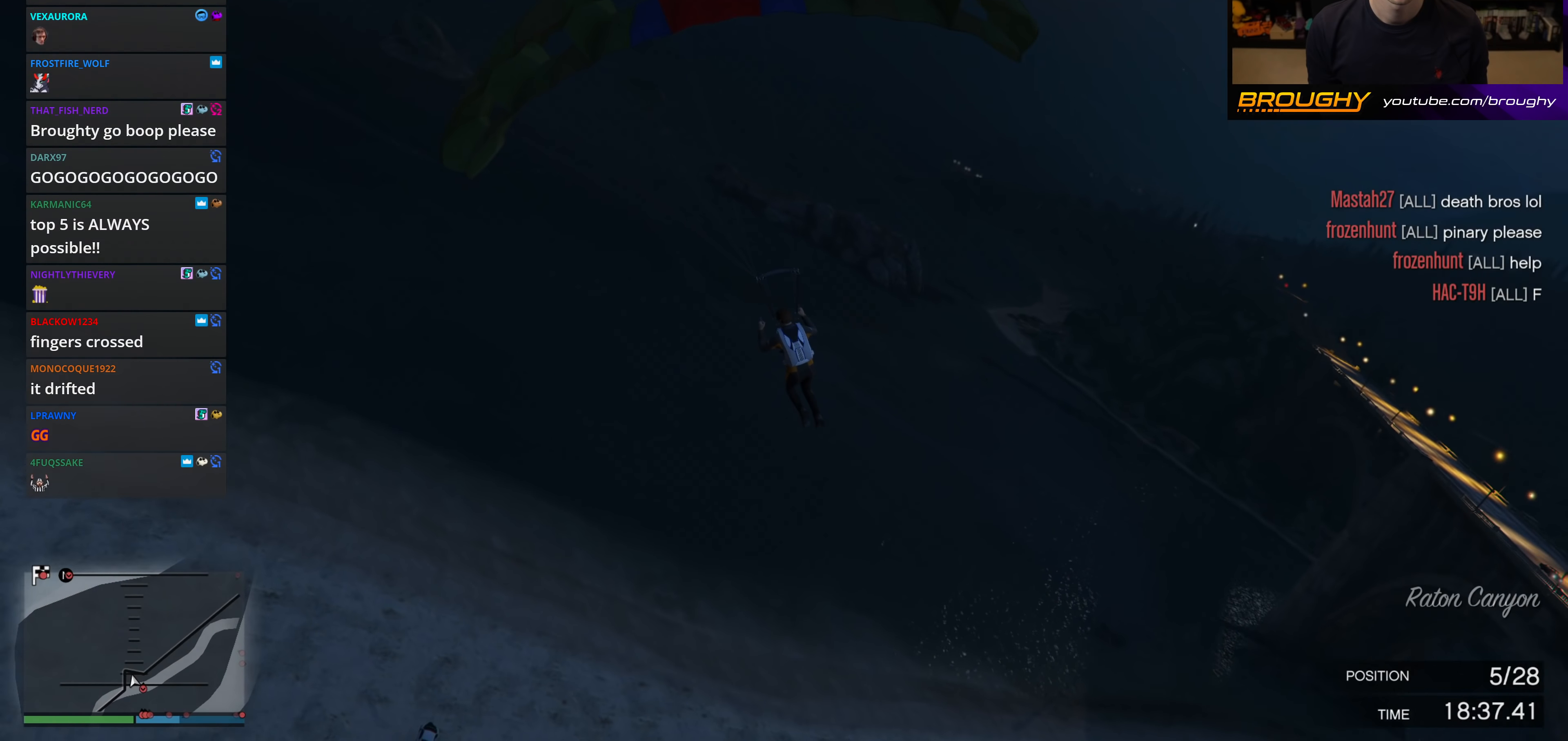
{"buttons": ["R1"], "left_stick": "down", "right_stick": "center", "events": [[67, "L1", "up"], [133, "R1", "down"]]}
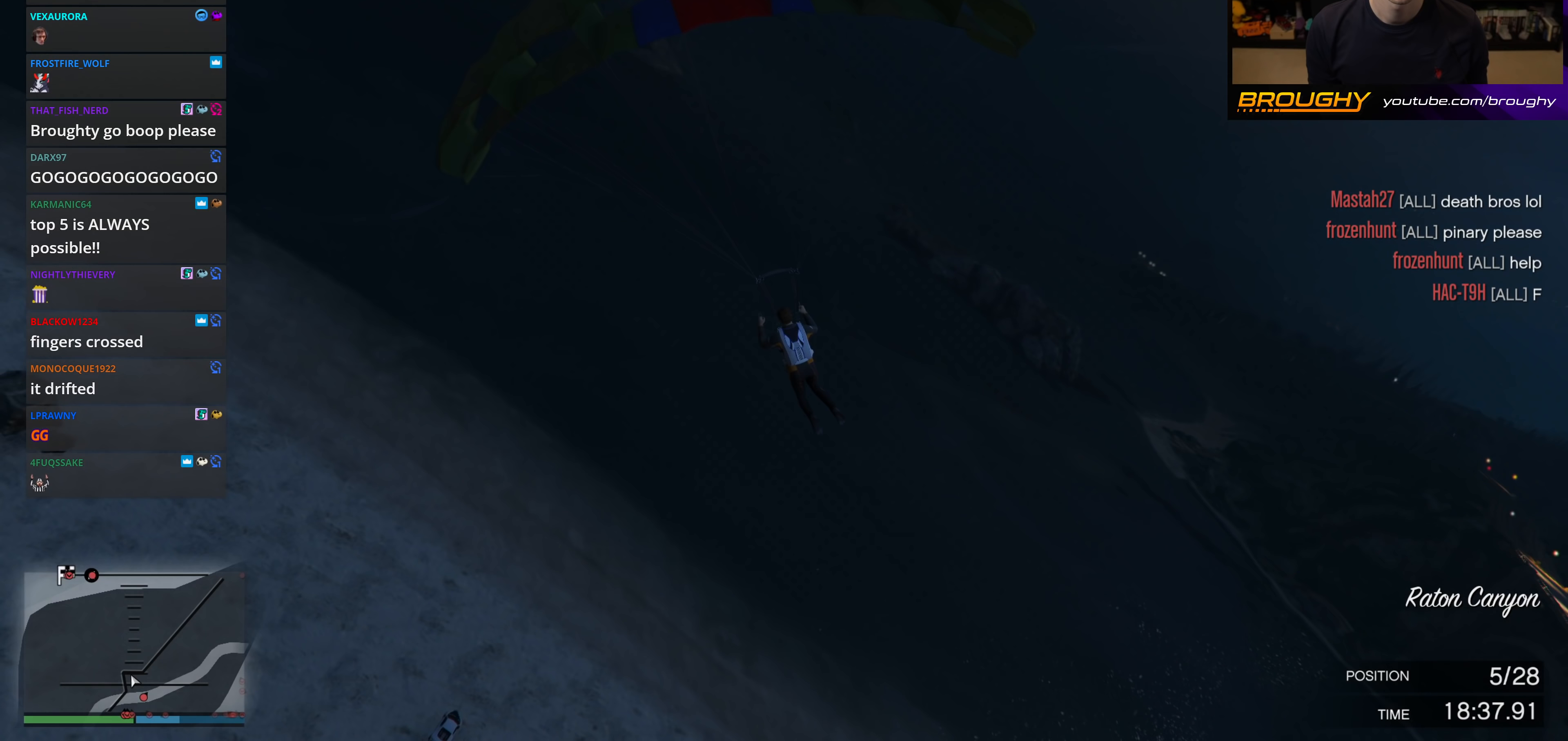
{"buttons": ["R1"], "left_stick": "down", "right_stick": "center", "events": []}
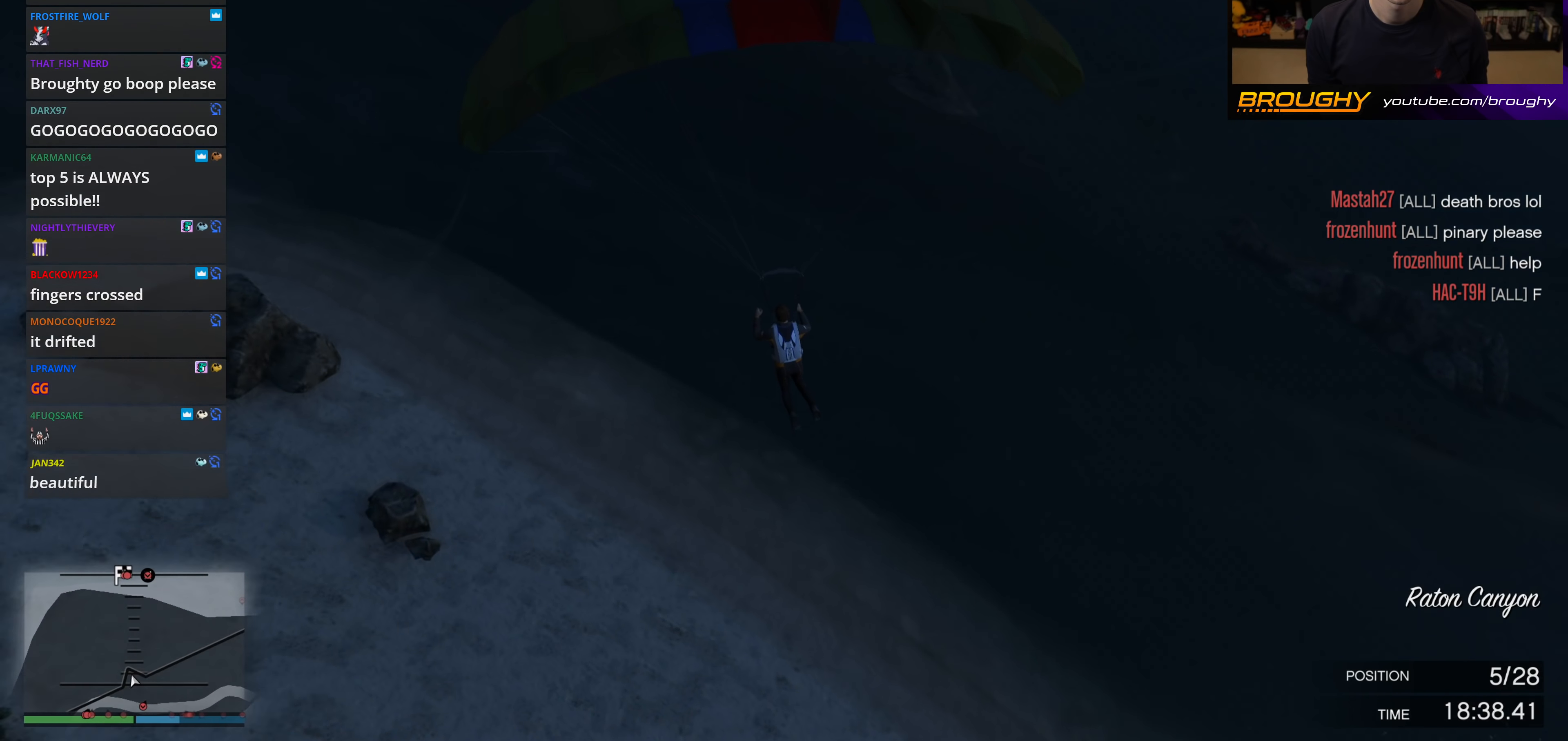
{"buttons": ["L1"], "left_stick": "down", "right_stick": "center", "events": [[483, "L1", "down"], [483, "R1", "up"]]}
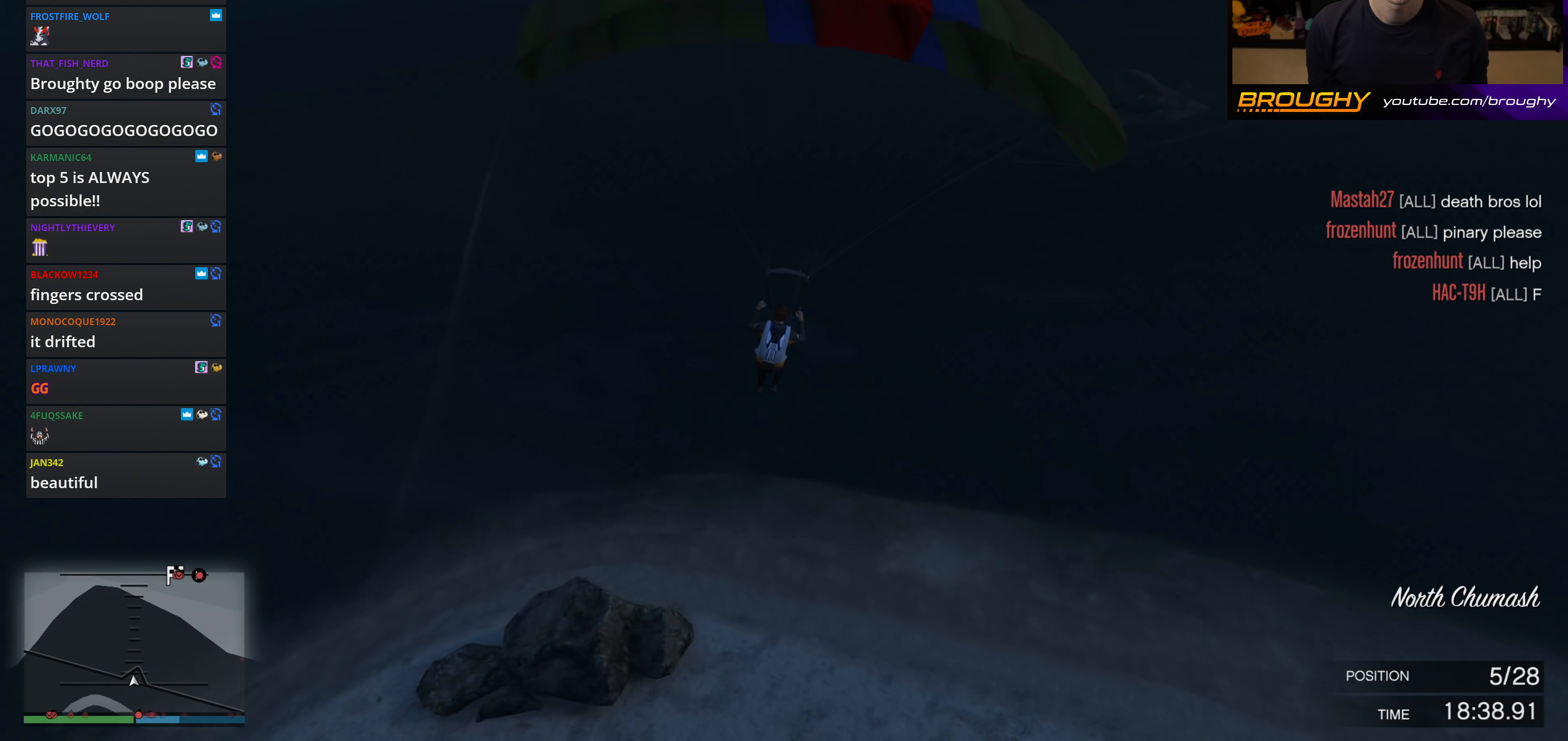
{"buttons": ["L1"], "left_stick": "down", "right_stick": "center", "events": []}
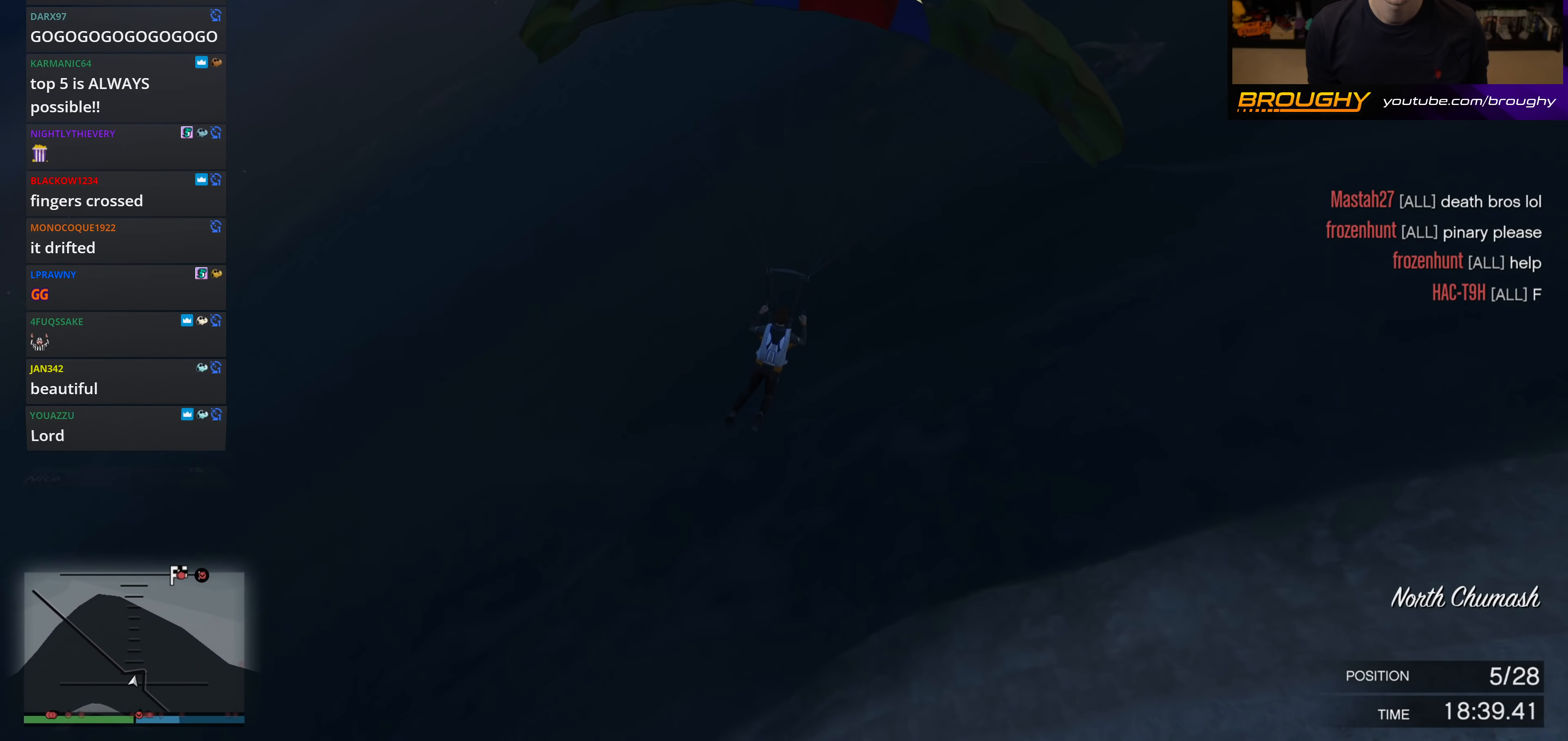
{"buttons": ["L1"], "left_stick": "down", "right_stick": "center", "events": []}
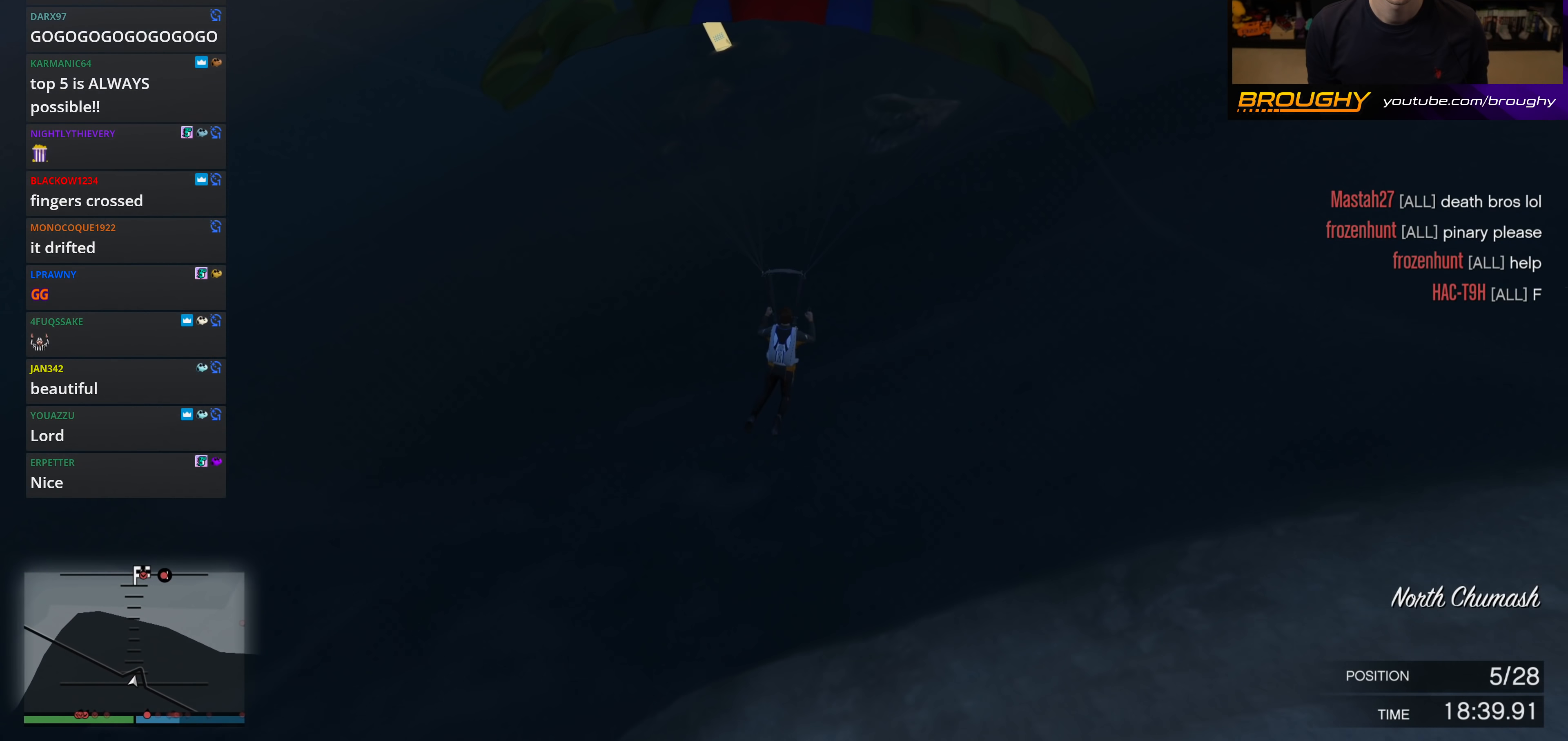
{"buttons": ["L1"], "left_stick": "down", "right_stick": "center", "events": []}
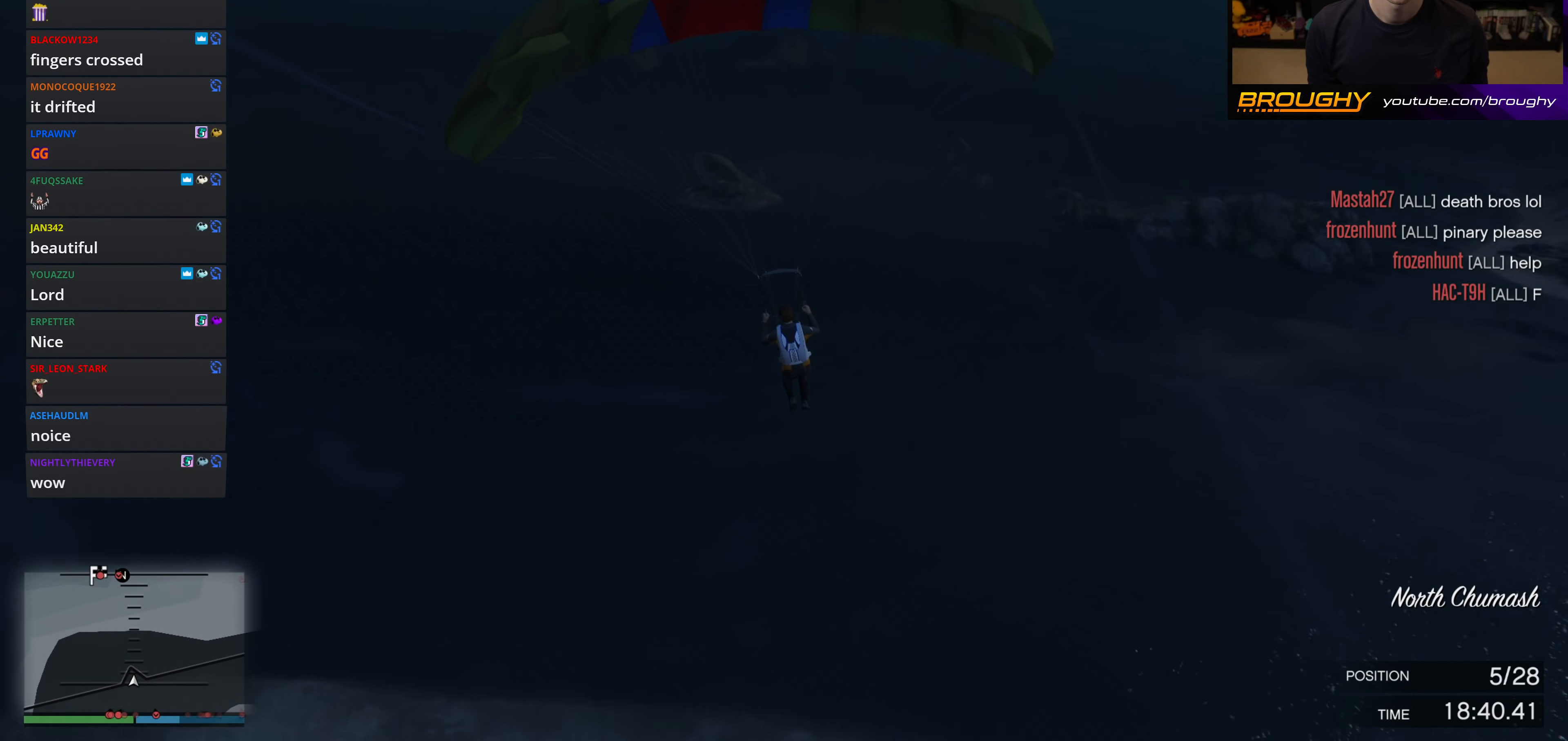
{"buttons": ["R1"], "left_stick": "down", "right_stick": "center", "events": [[233, "L1", "up"], [250, "R1", "down"]]}
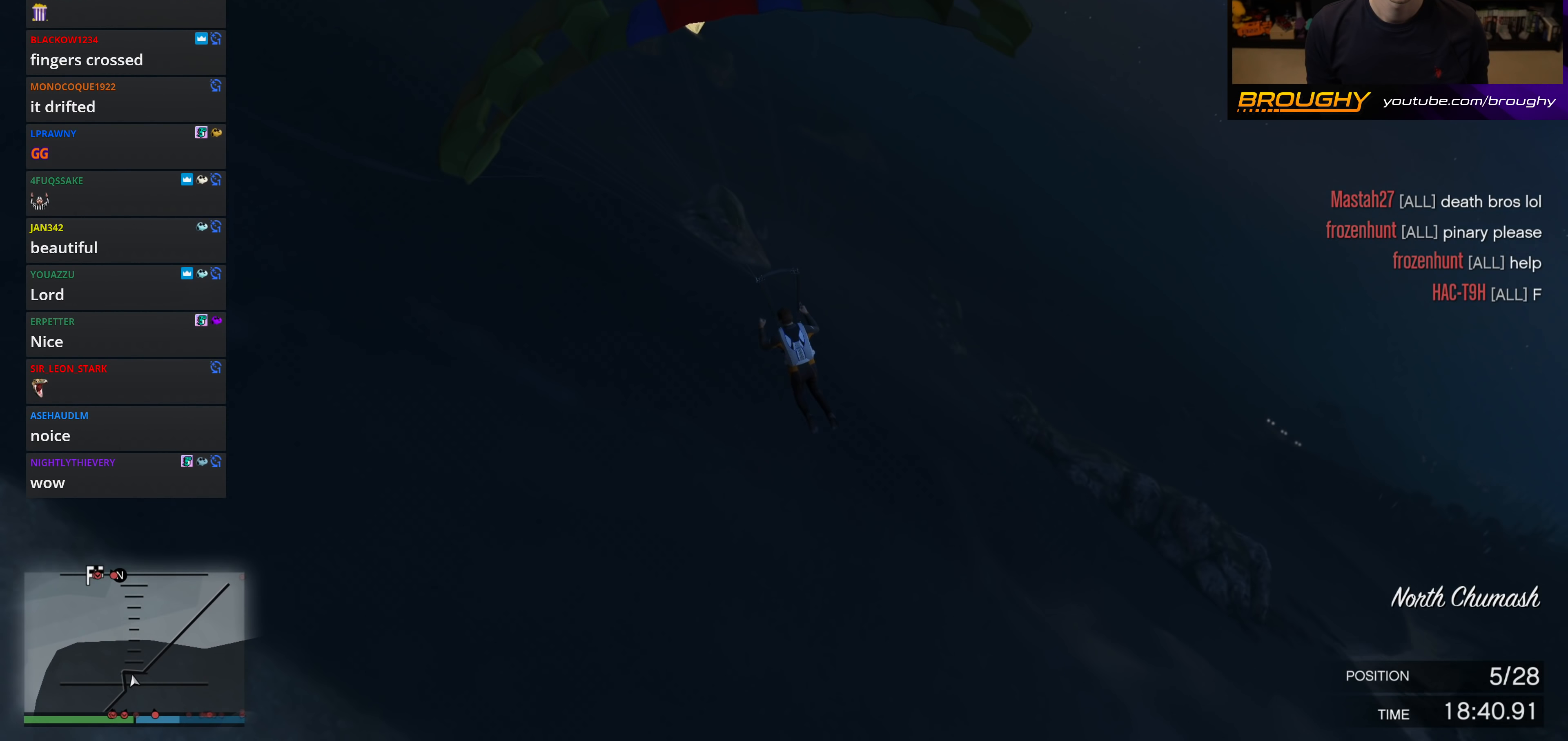
{"buttons": ["R1"], "left_stick": "down-right", "right_stick": "center", "events": [[67, "left_stick", "down-right"]]}
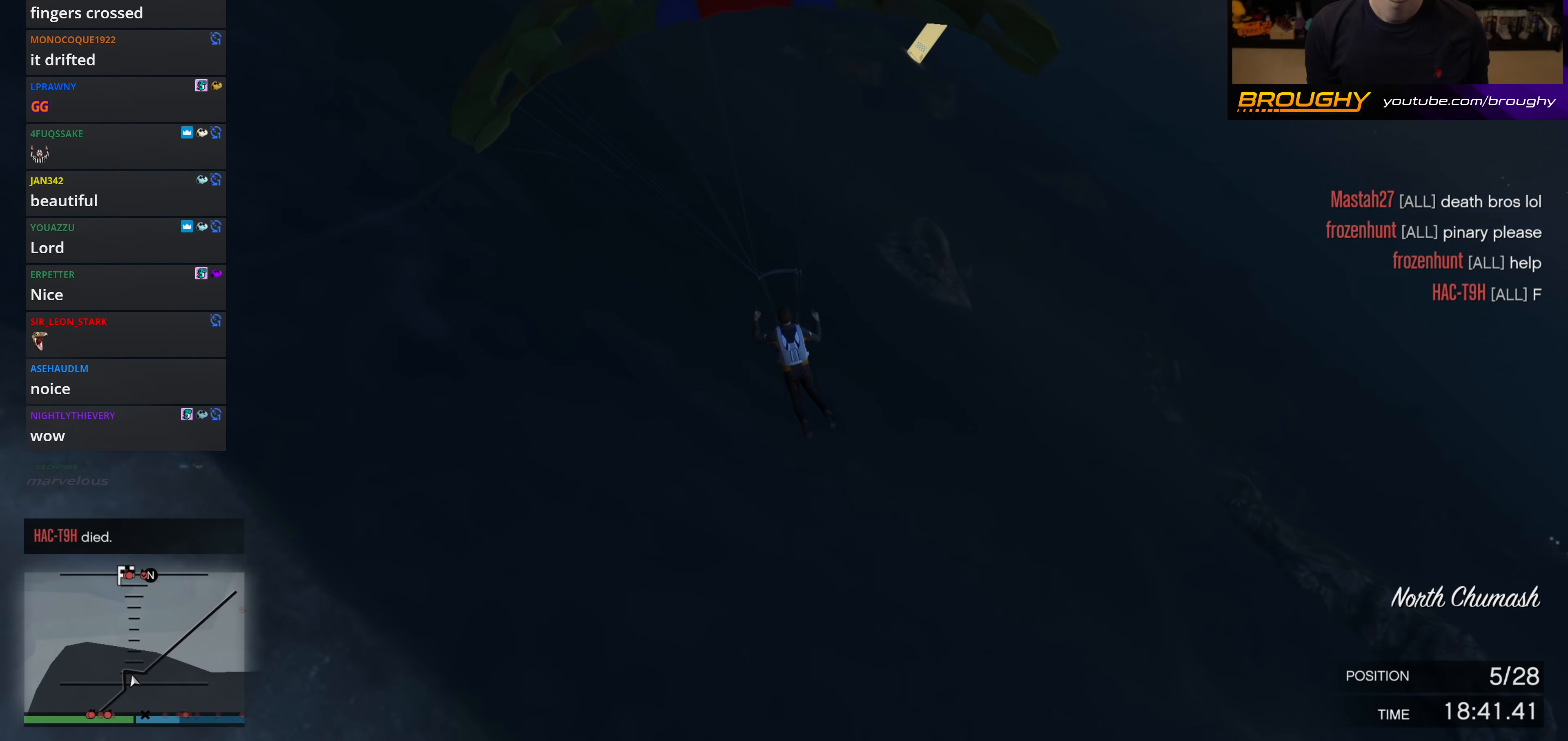
{"buttons": ["R1"], "left_stick": "down-right", "right_stick": "center", "events": []}
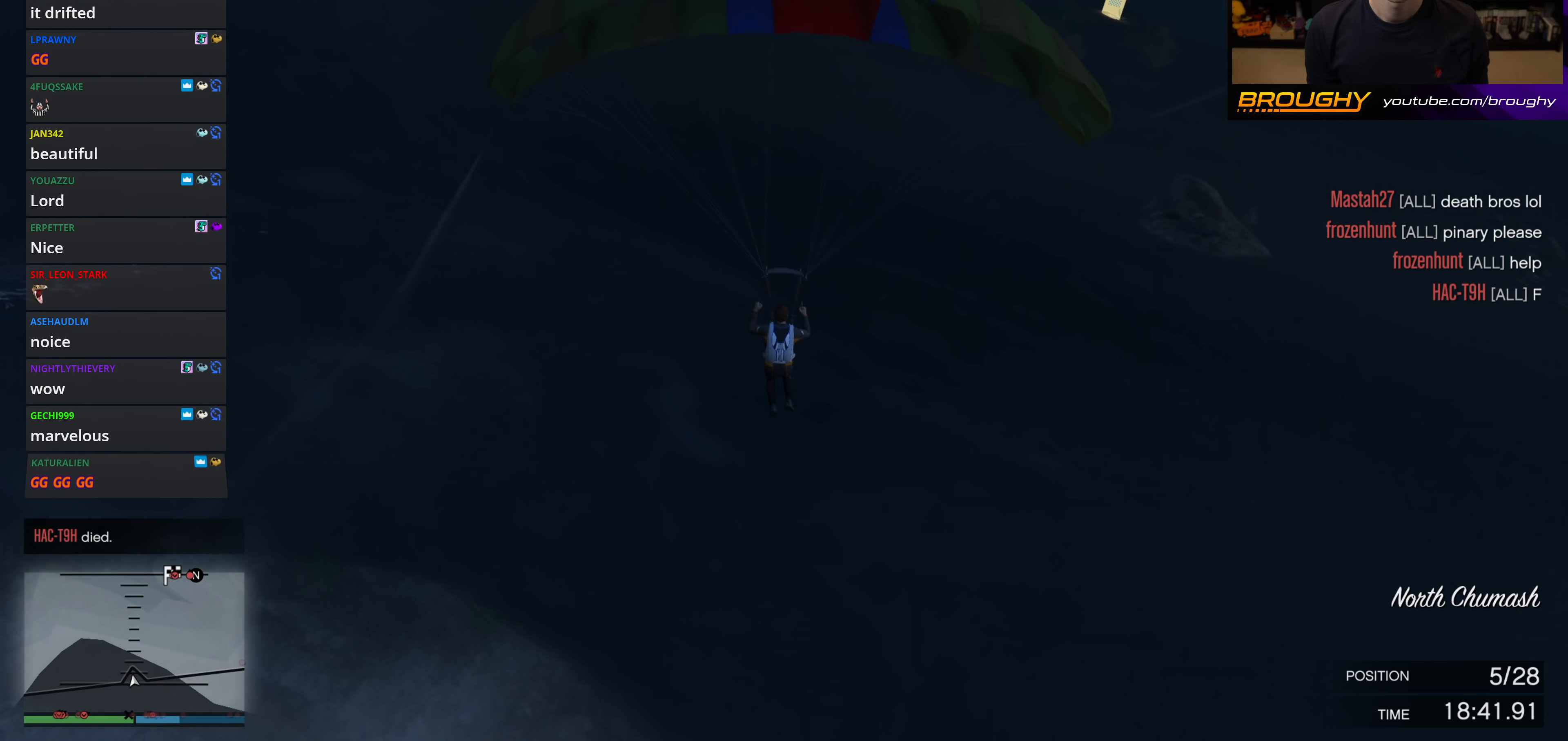
{"buttons": ["L1"], "left_stick": "down-right", "right_stick": "center", "events": [[150, "R1", "up"], [200, "L1", "down"]]}
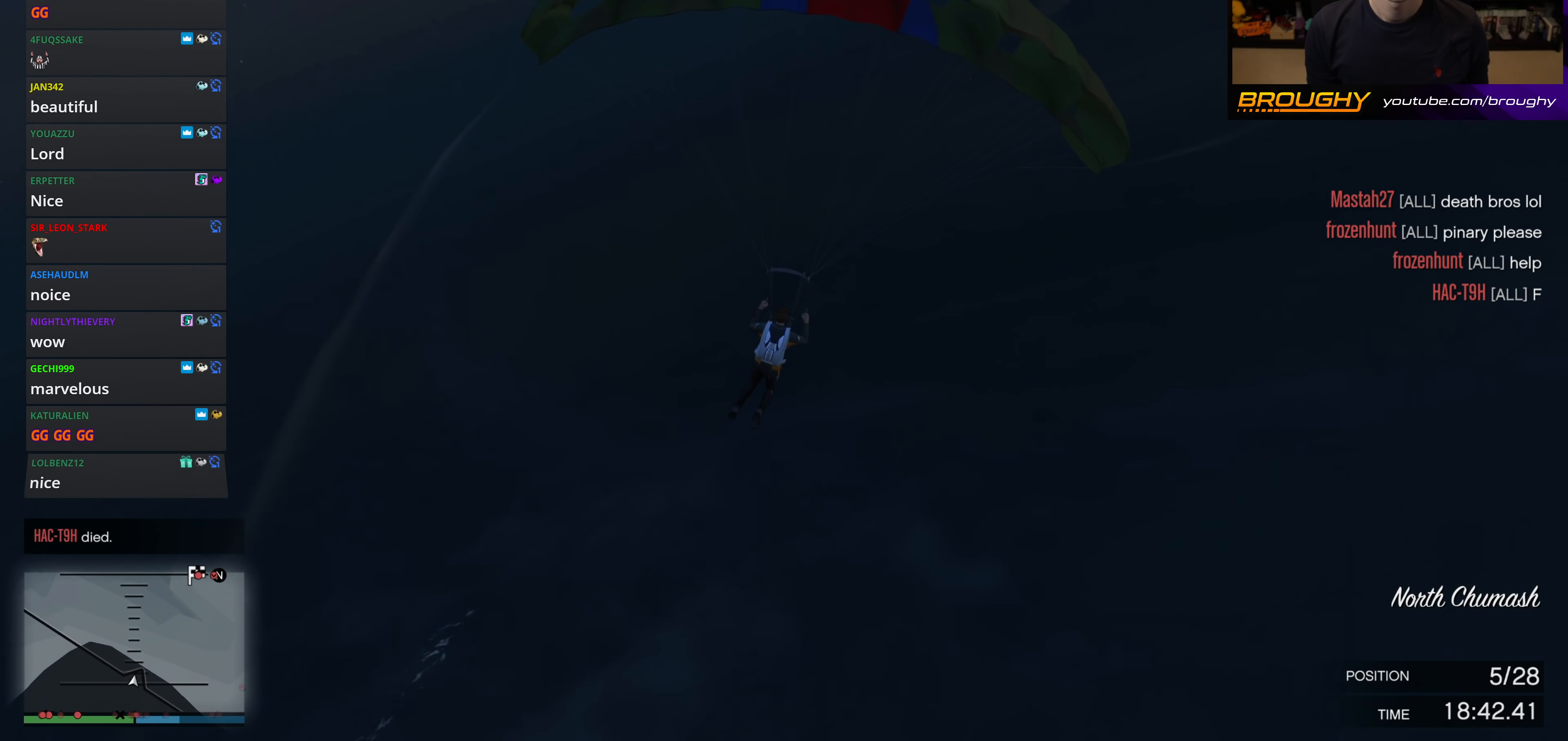
{"buttons": ["L1"], "left_stick": "down-right", "right_stick": "center", "events": []}
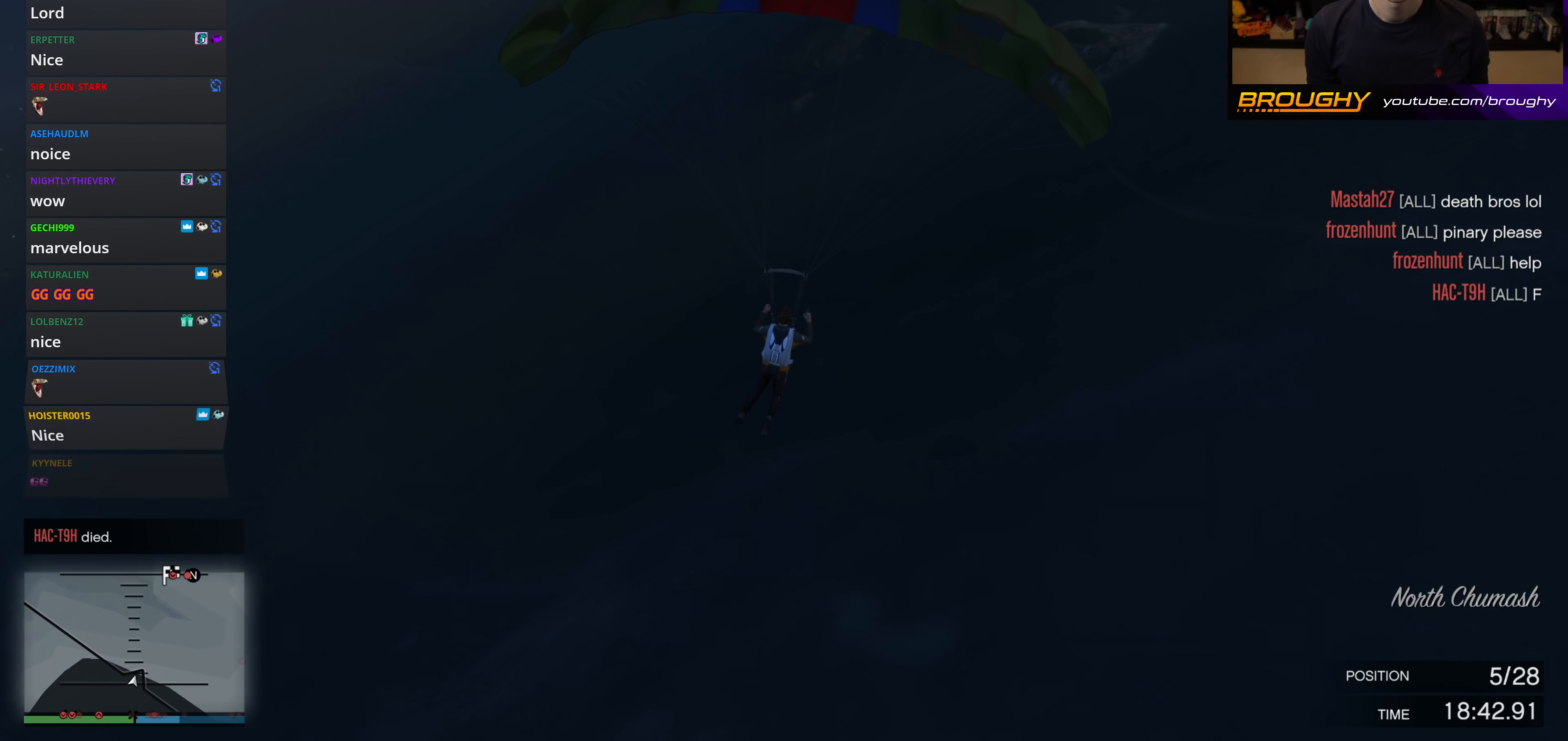
{"buttons": ["L1"], "left_stick": "down-right", "right_stick": "center", "events": []}
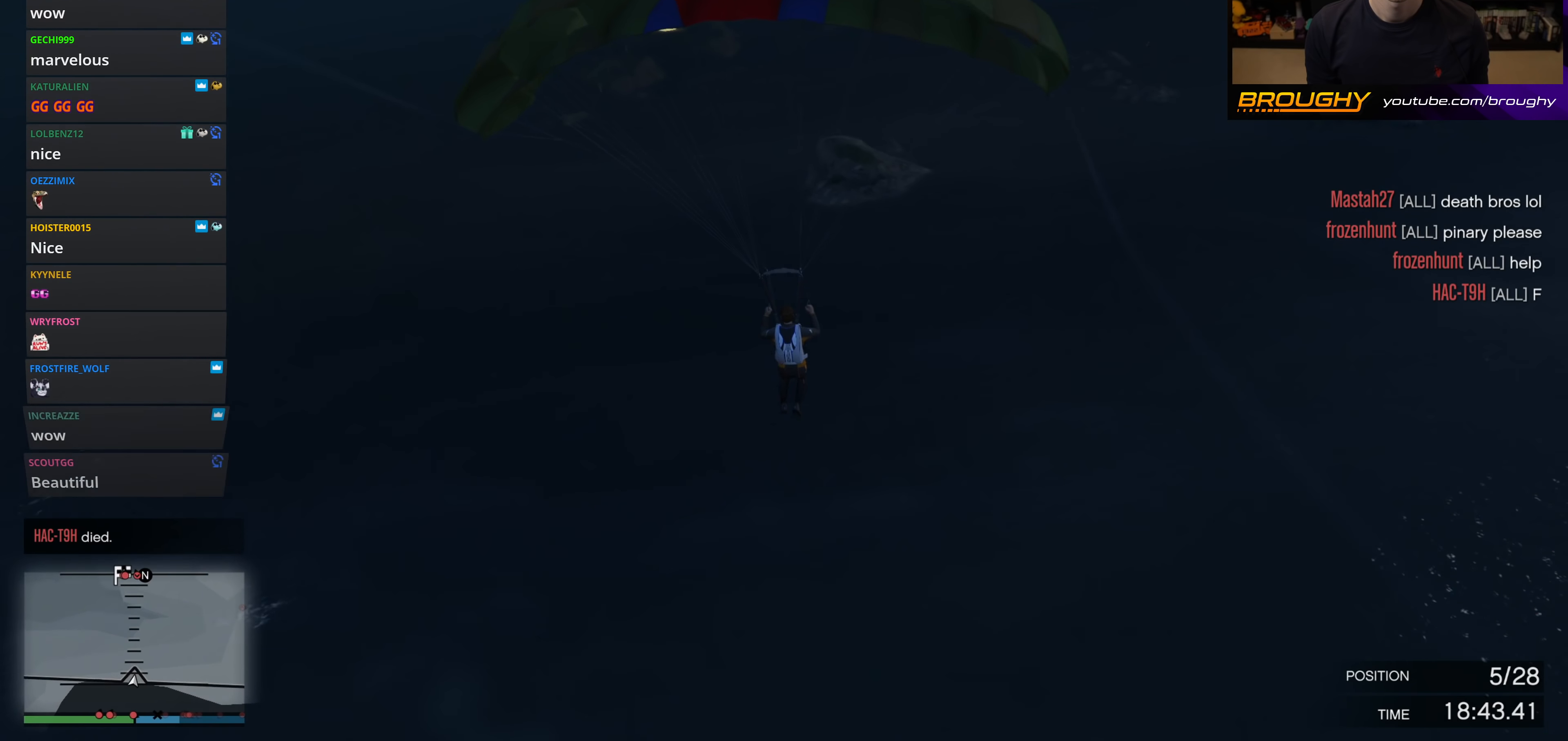
{"buttons": ["R1"], "left_stick": "down-right", "right_stick": "center", "events": [[67, "L1", "up"], [67, "R1", "down"]]}
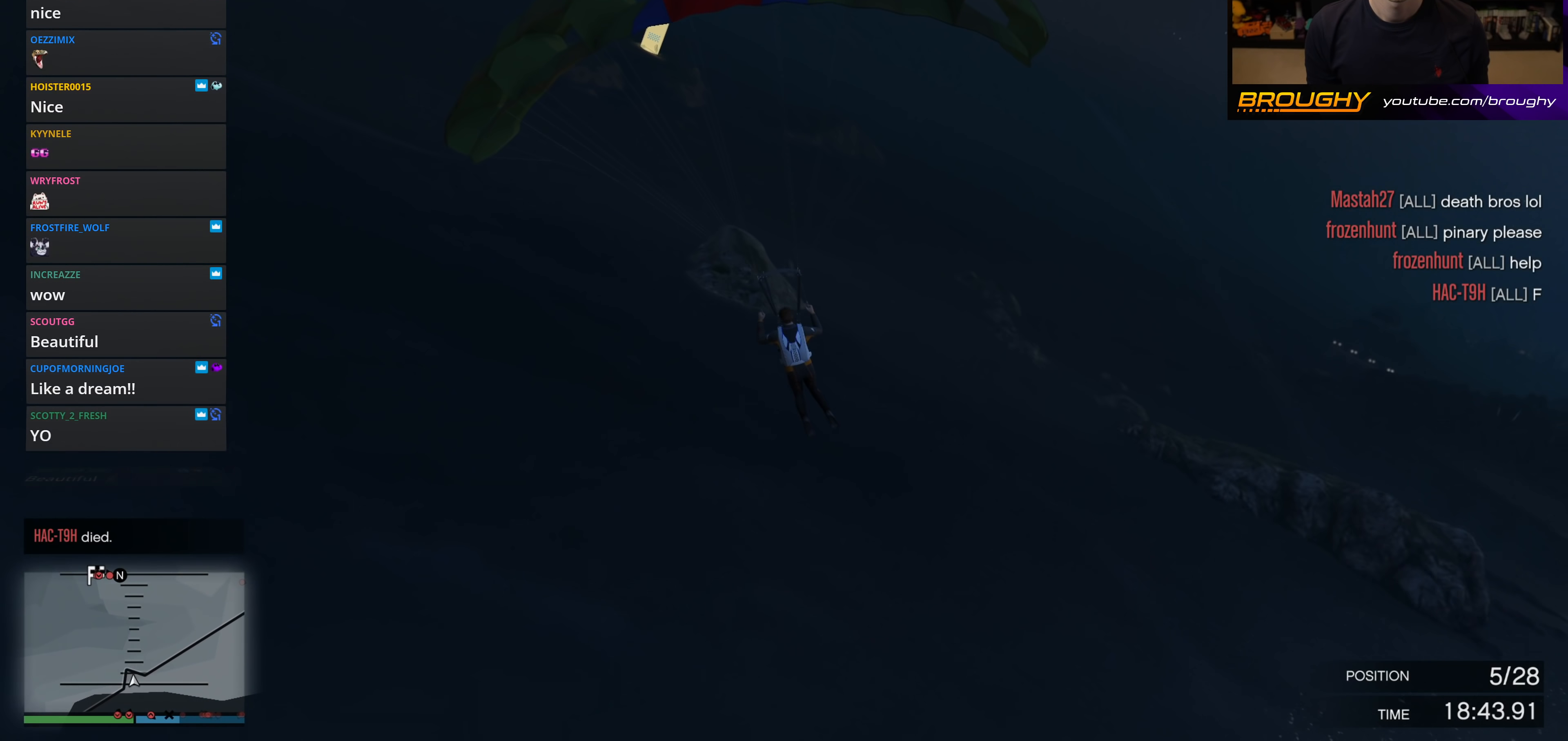
{"buttons": ["R1"], "left_stick": "down", "right_stick": "center", "events": [[483, "left_stick", "down"]]}
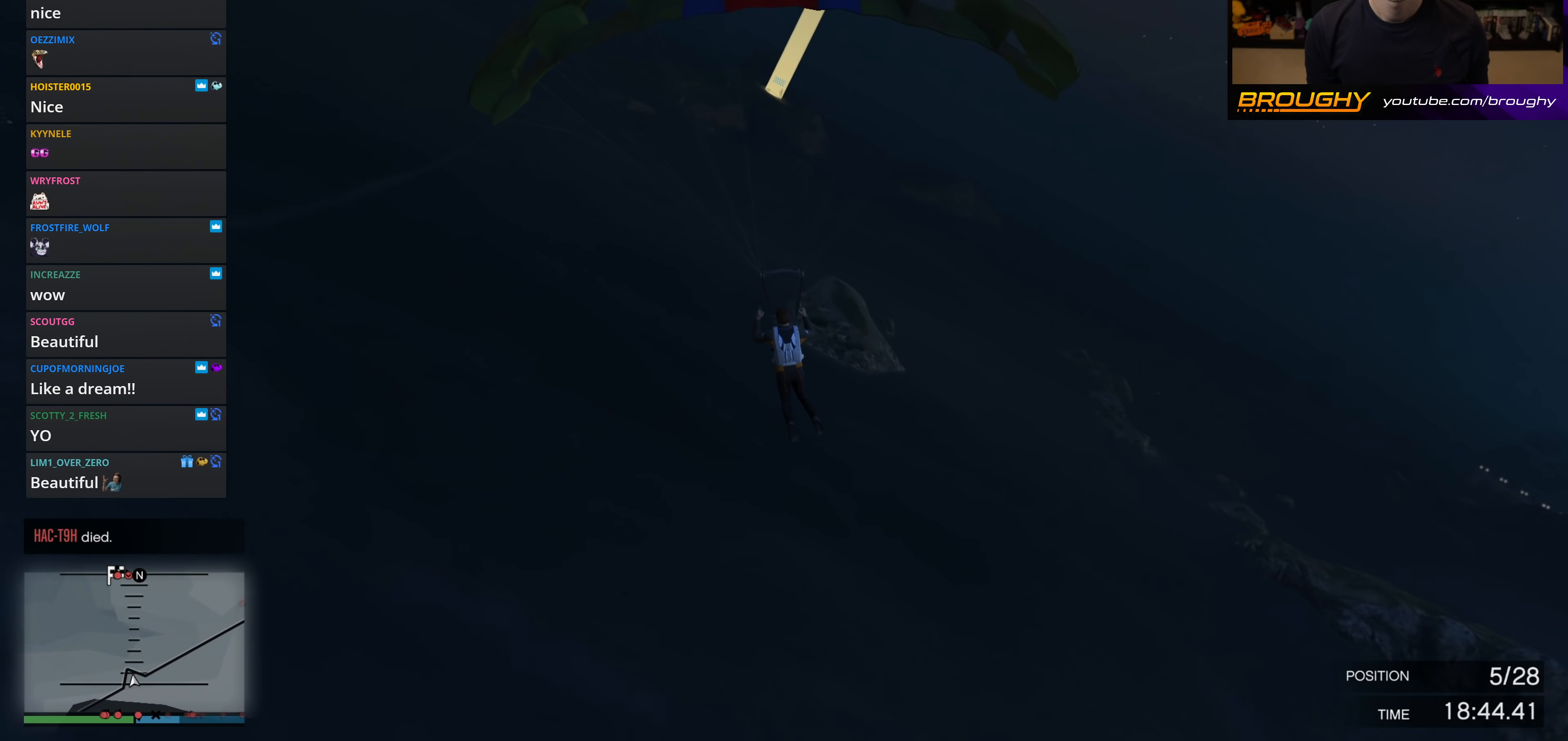
{"buttons": ["L1"], "left_stick": "down", "right_stick": "center", "events": [[433, "L1", "down"], [433, "R1", "up"]]}
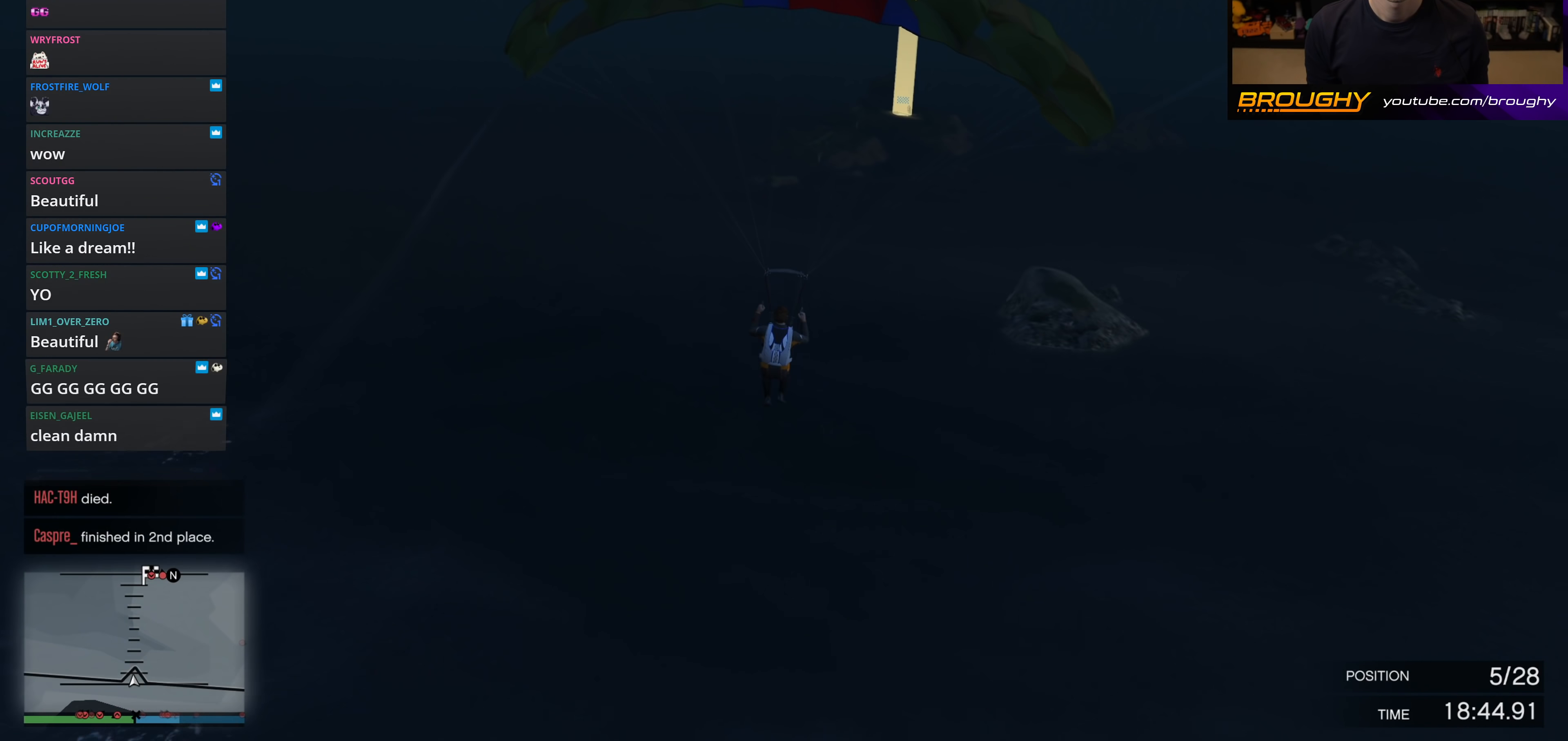
{"buttons": ["L1"], "left_stick": "down", "right_stick": "center", "events": []}
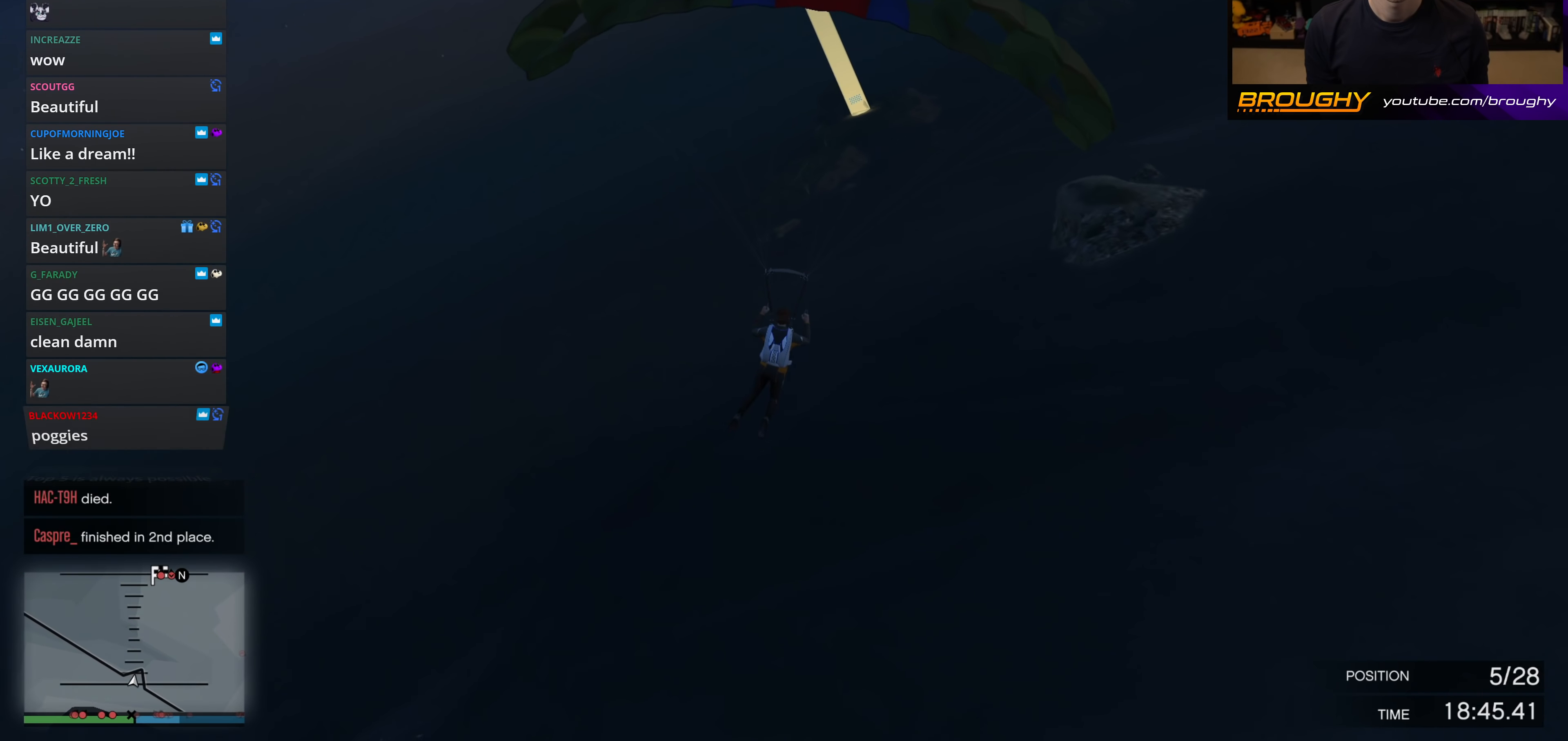
{"buttons": ["L1"], "left_stick": "down", "right_stick": "center", "events": []}
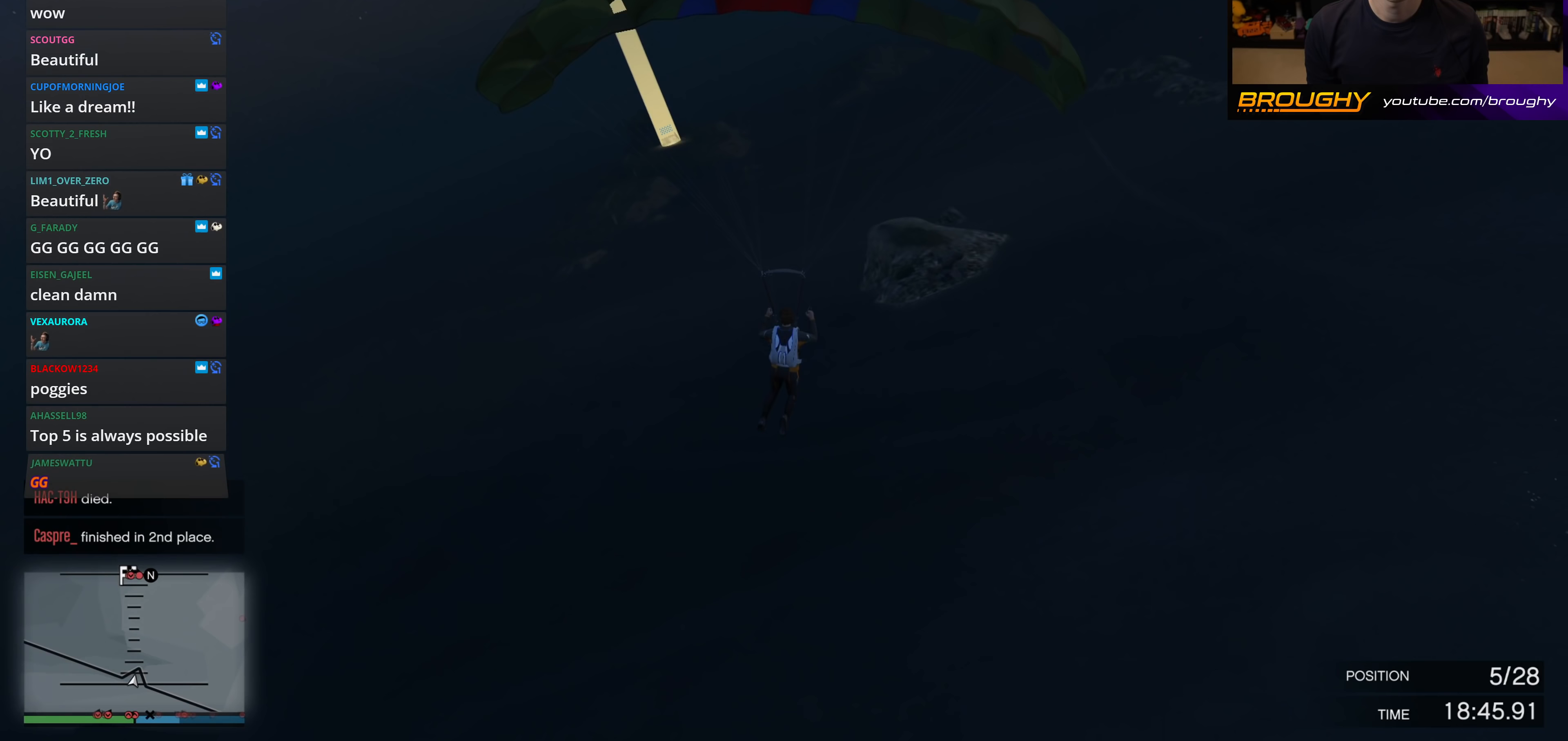
{"buttons": ["R1"], "left_stick": "down", "right_stick": "center", "events": [[383, "L1", "up"], [400, "R1", "down"]]}
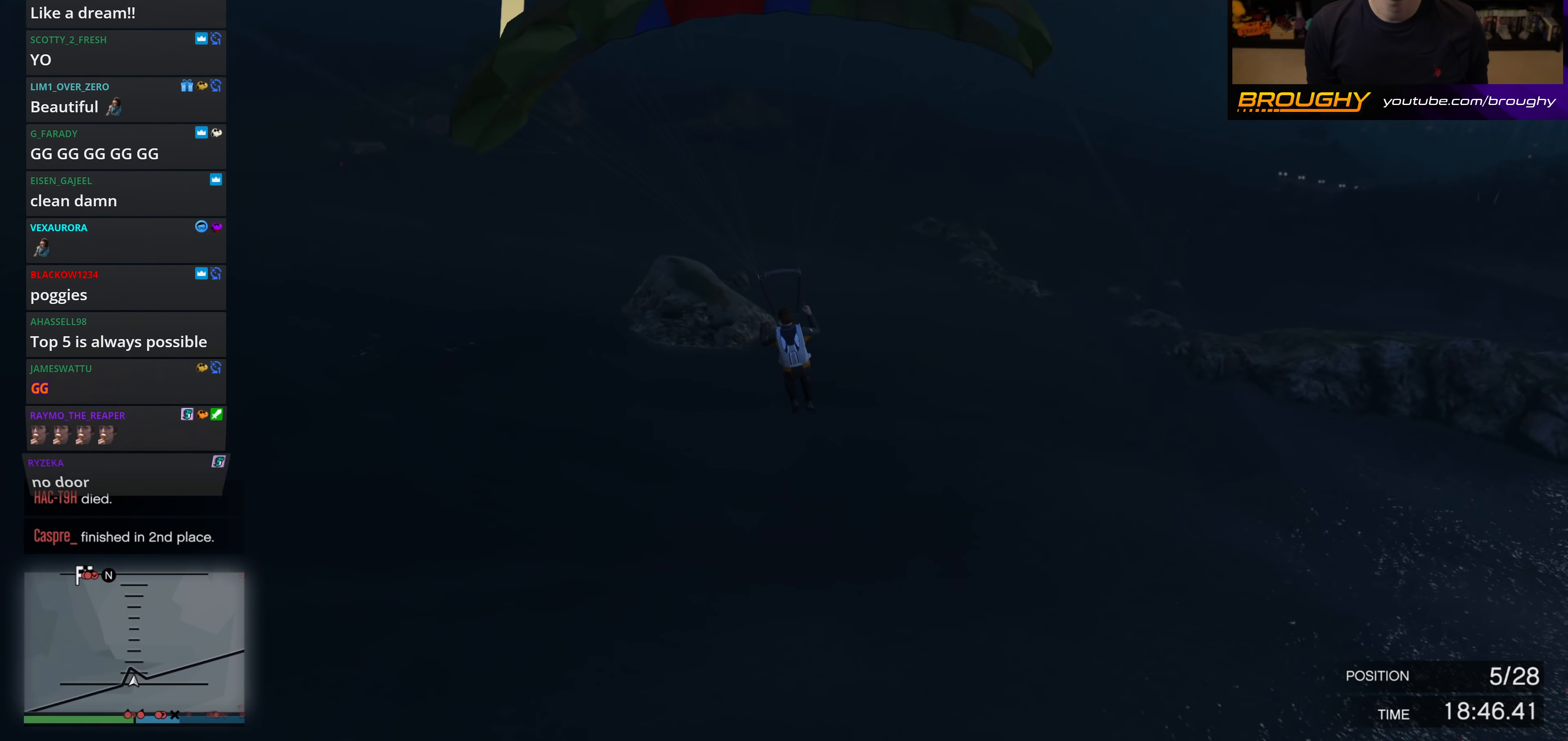
{"buttons": ["R1"], "left_stick": "down", "right_stick": "center", "events": []}
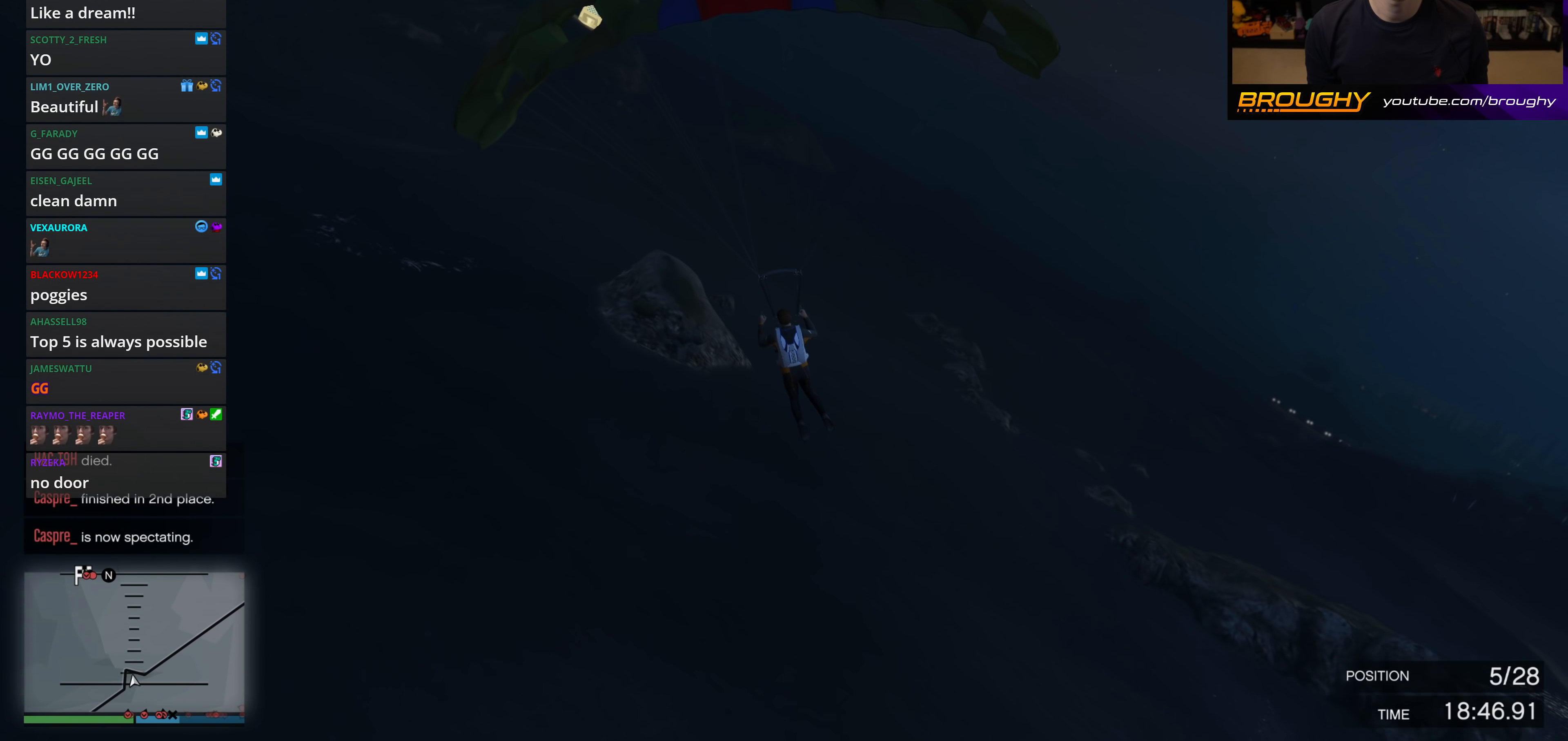
{"buttons": ["R1"], "left_stick": "down", "right_stick": "center", "events": []}
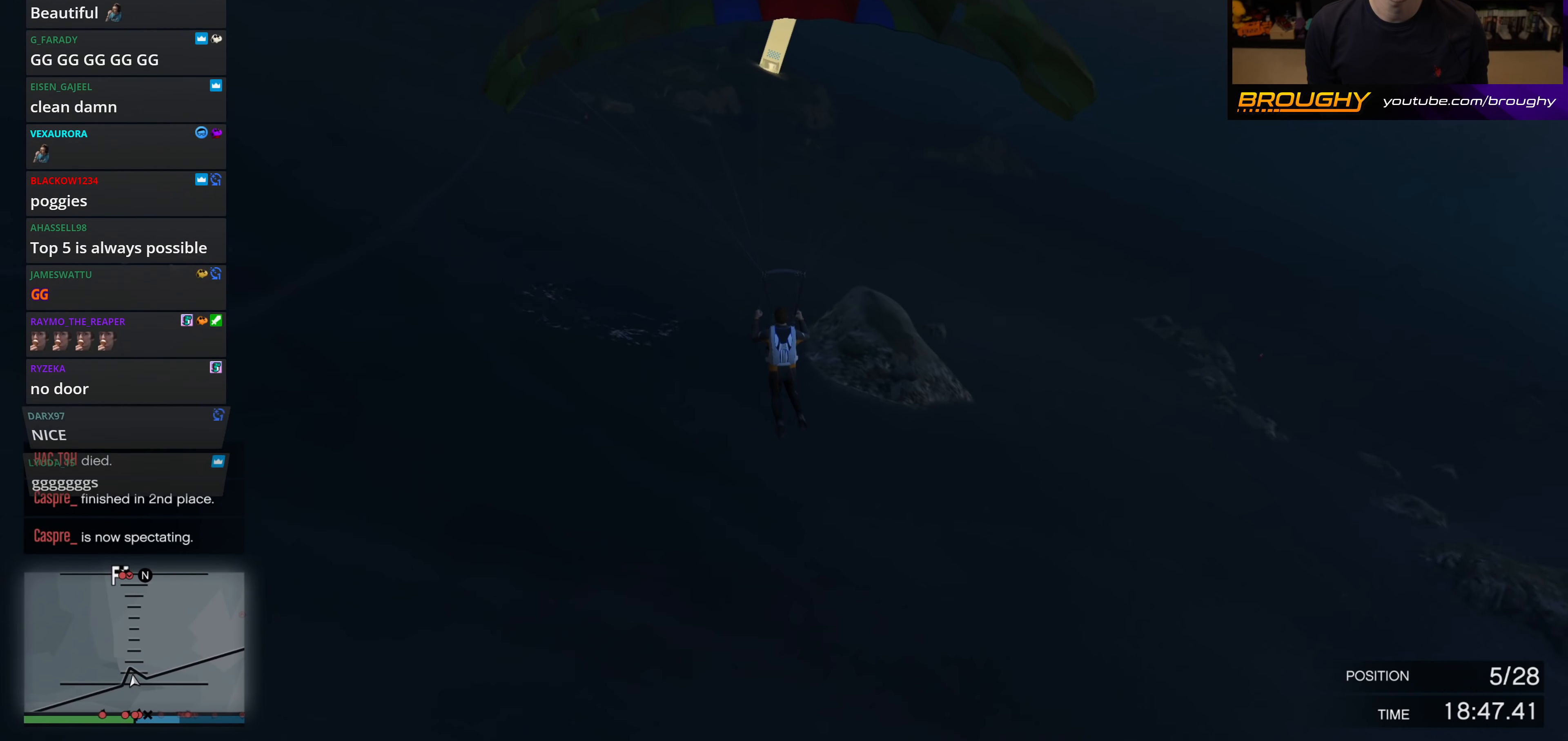
{"buttons": ["L1"], "left_stick": "down", "right_stick": "center"}
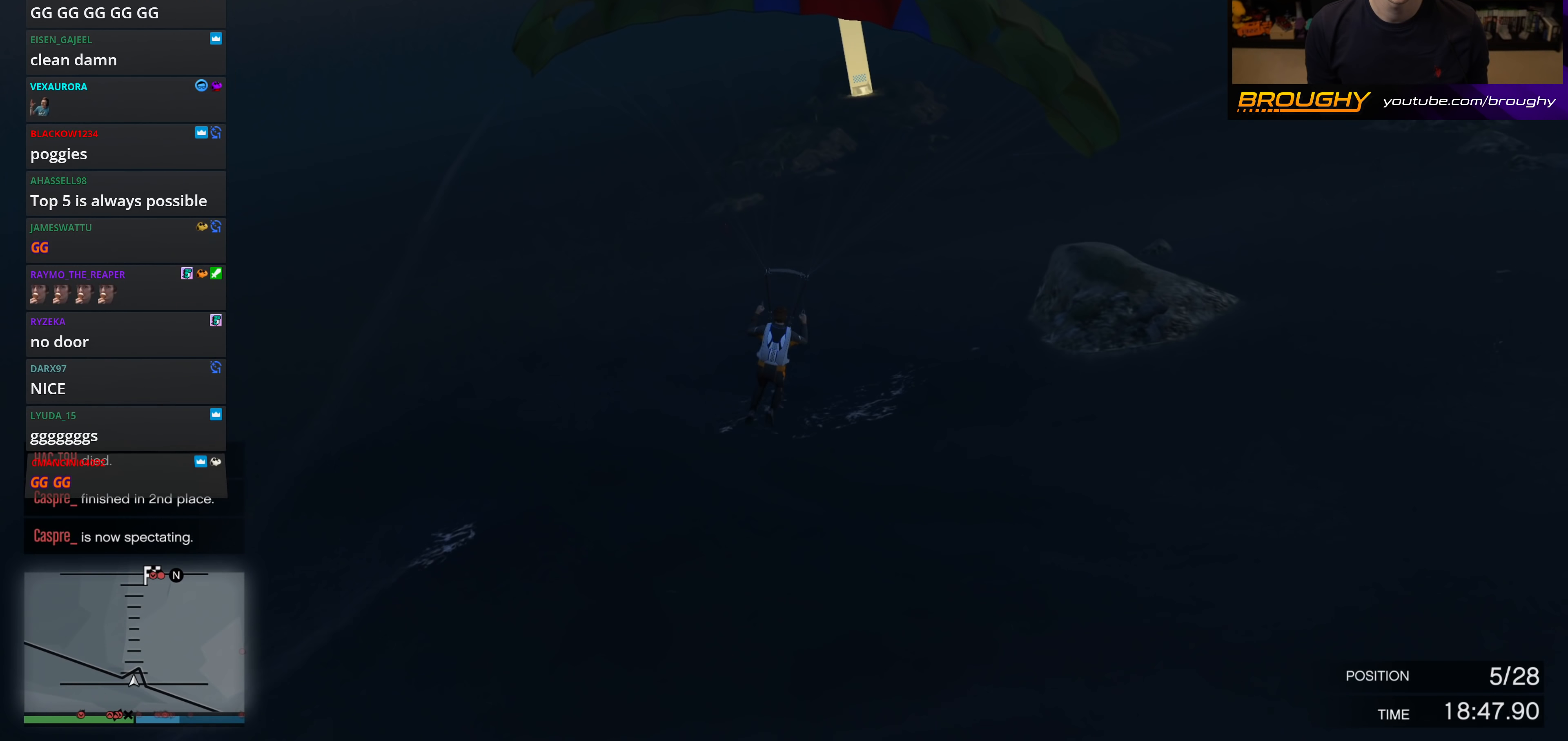
{"buttons": ["L1"], "left_stick": "down", "right_stick": "center", "events": []}
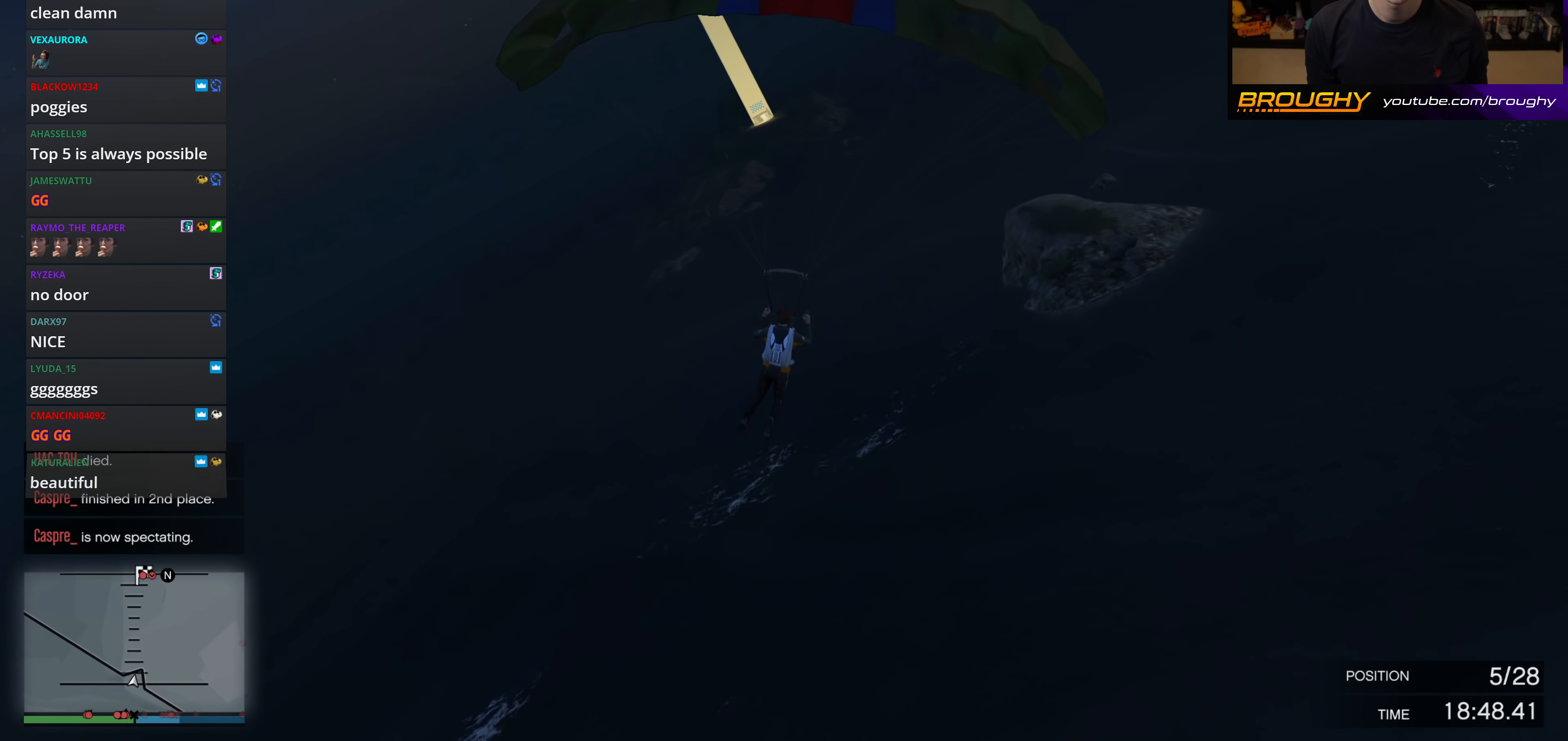
{"buttons": ["L1"], "left_stick": "down", "right_stick": "center", "events": []}
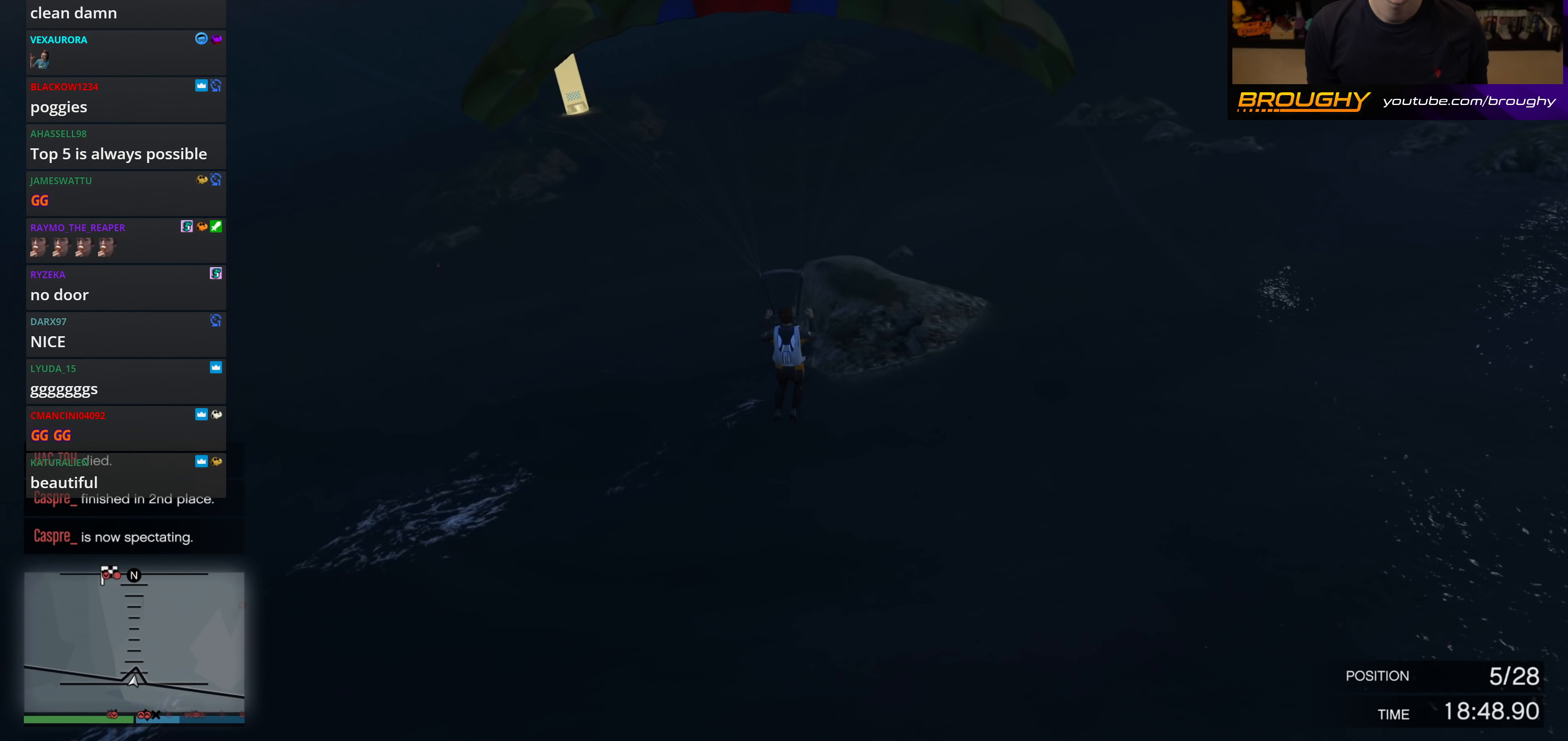
{"buttons": ["R1"], "left_stick": "down", "right_stick": "center", "events": [[317, "L1", "up"], [317, "R1", "down"]]}
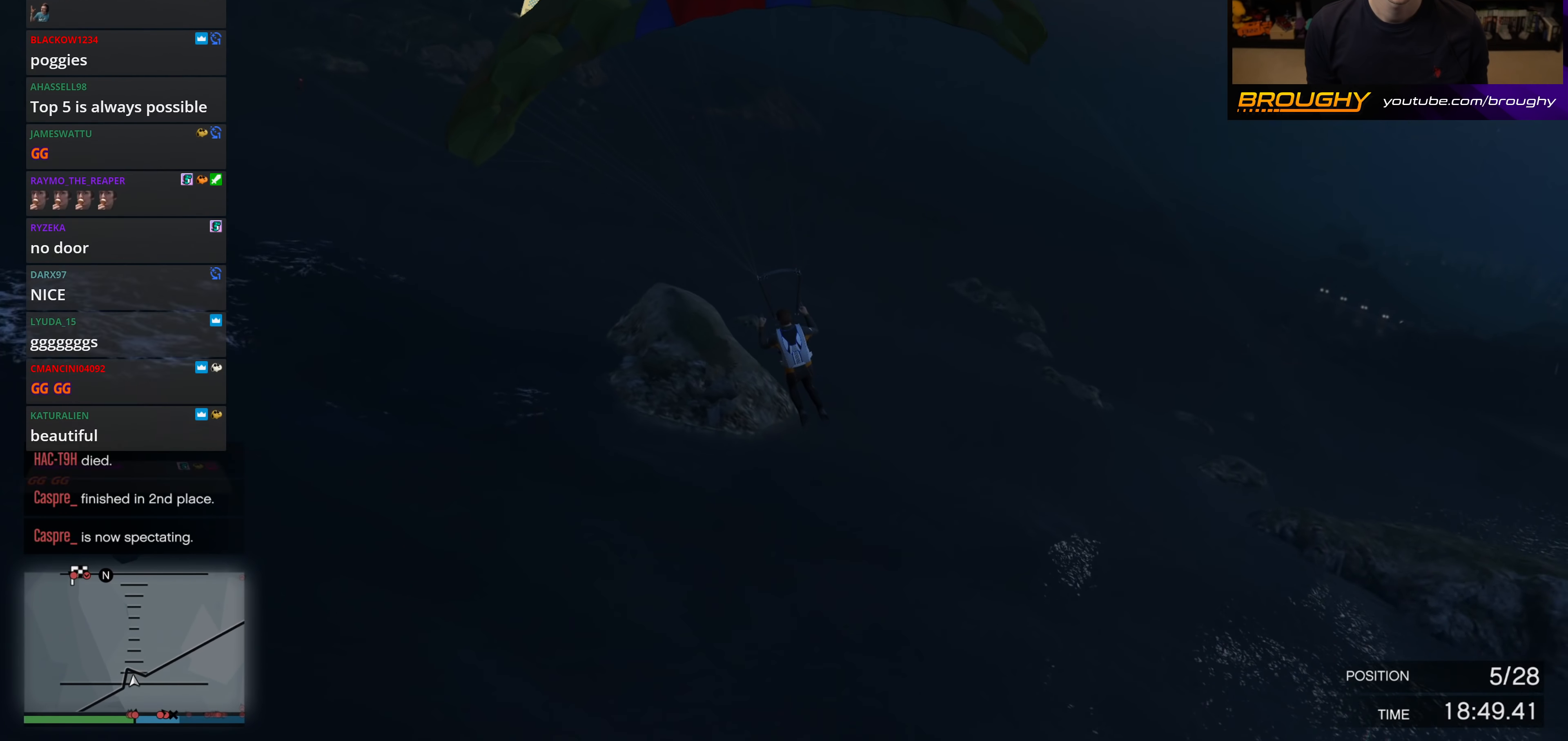
{"buttons": ["R1"], "left_stick": "down", "right_stick": "center", "events": []}
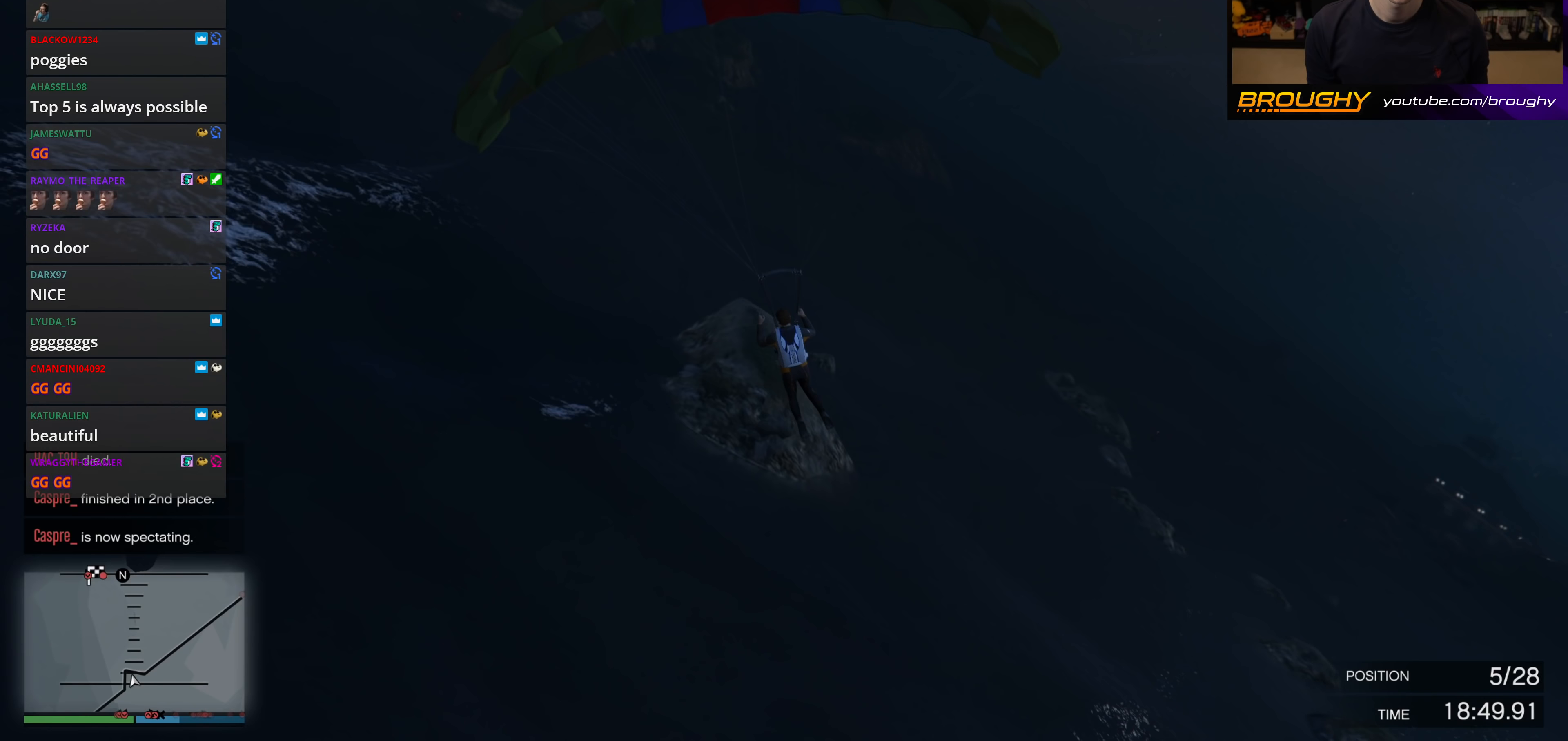
{"buttons": ["R1"], "left_stick": "down", "right_stick": "center", "events": []}
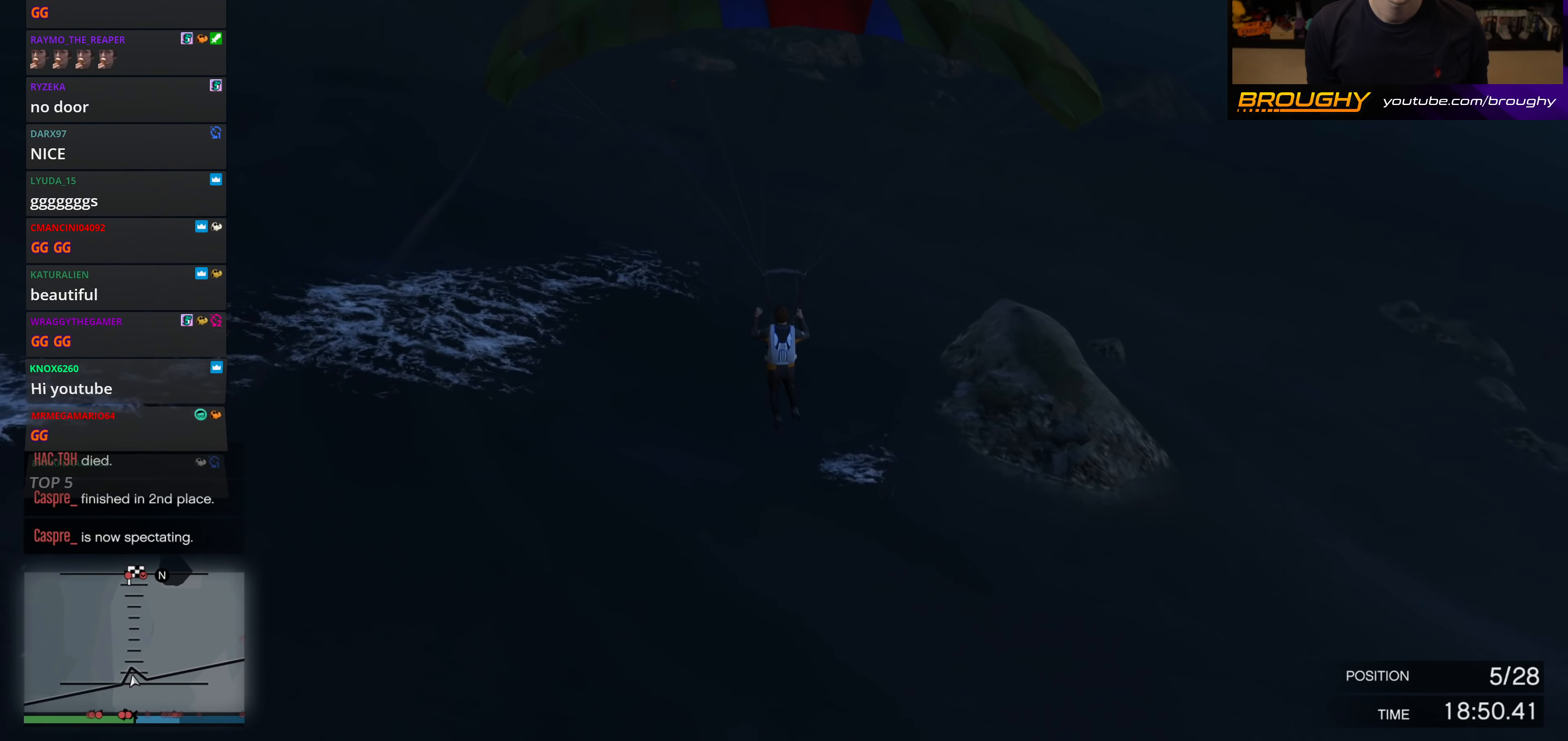
{"buttons": ["L1"], "left_stick": "down", "right_stick": "center", "events": [[267, "L1", "down"], [267, "R1", "up"]]}
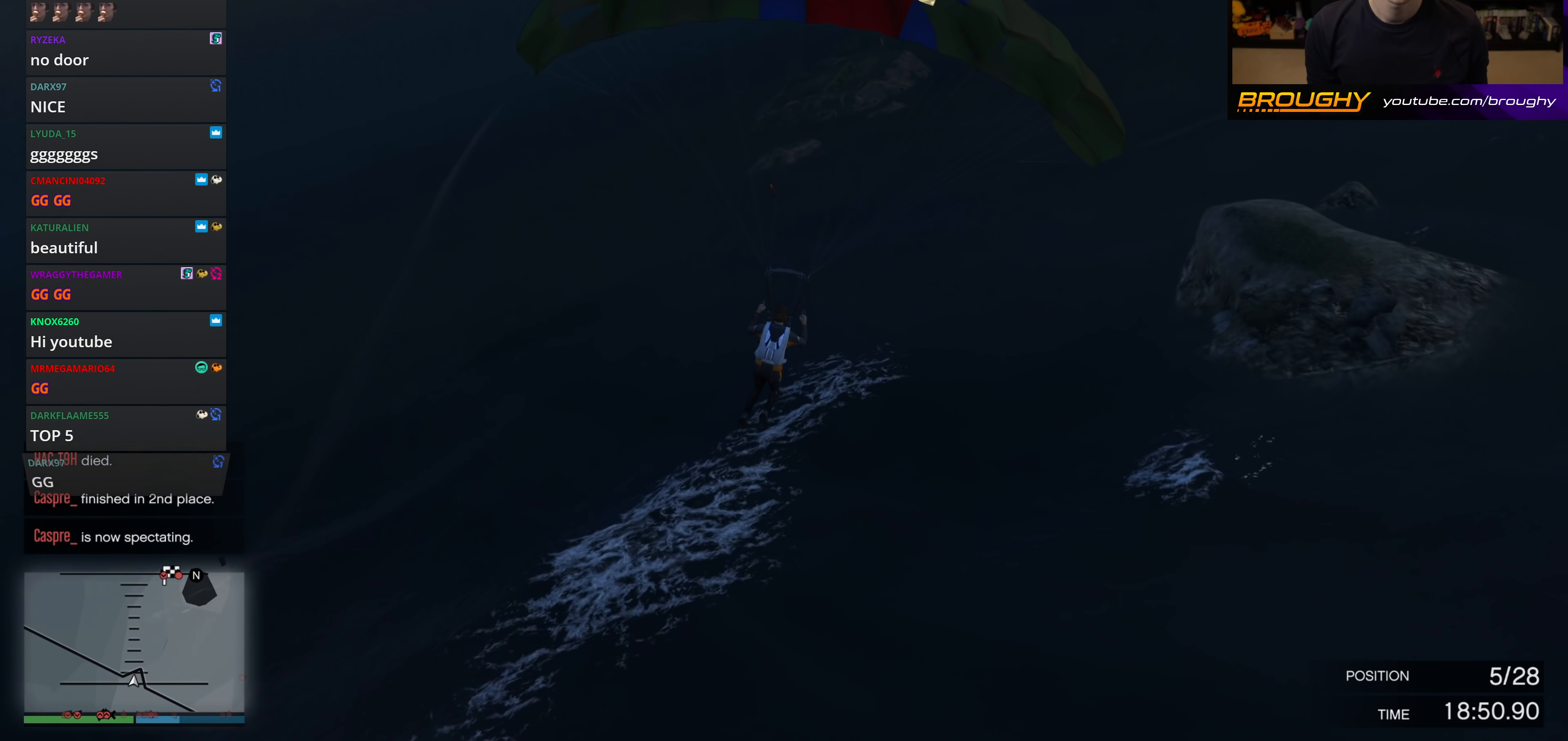
{"buttons": ["L1"], "left_stick": "down", "right_stick": "center", "events": []}
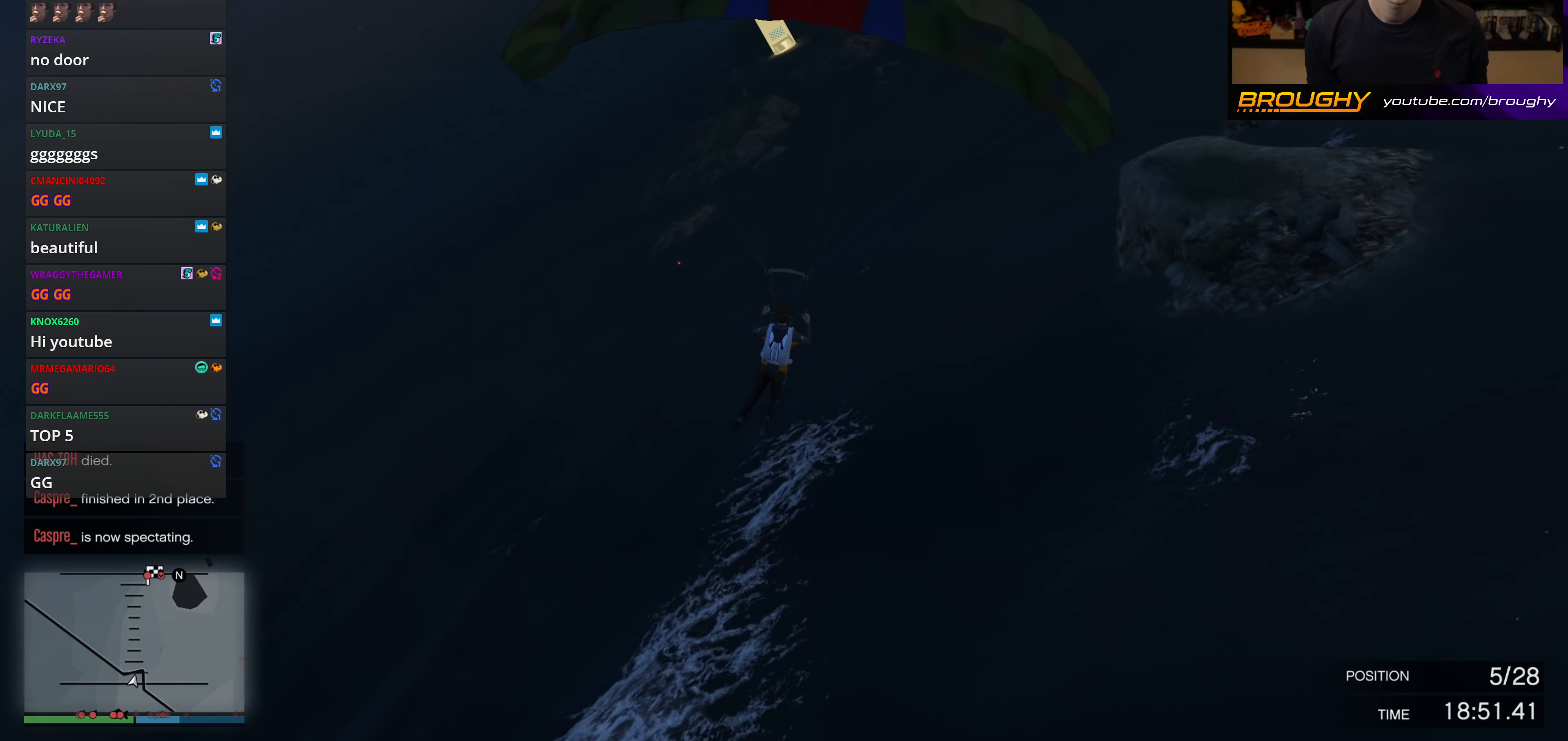
{"buttons": ["L1"], "left_stick": "down", "right_stick": "center", "events": []}